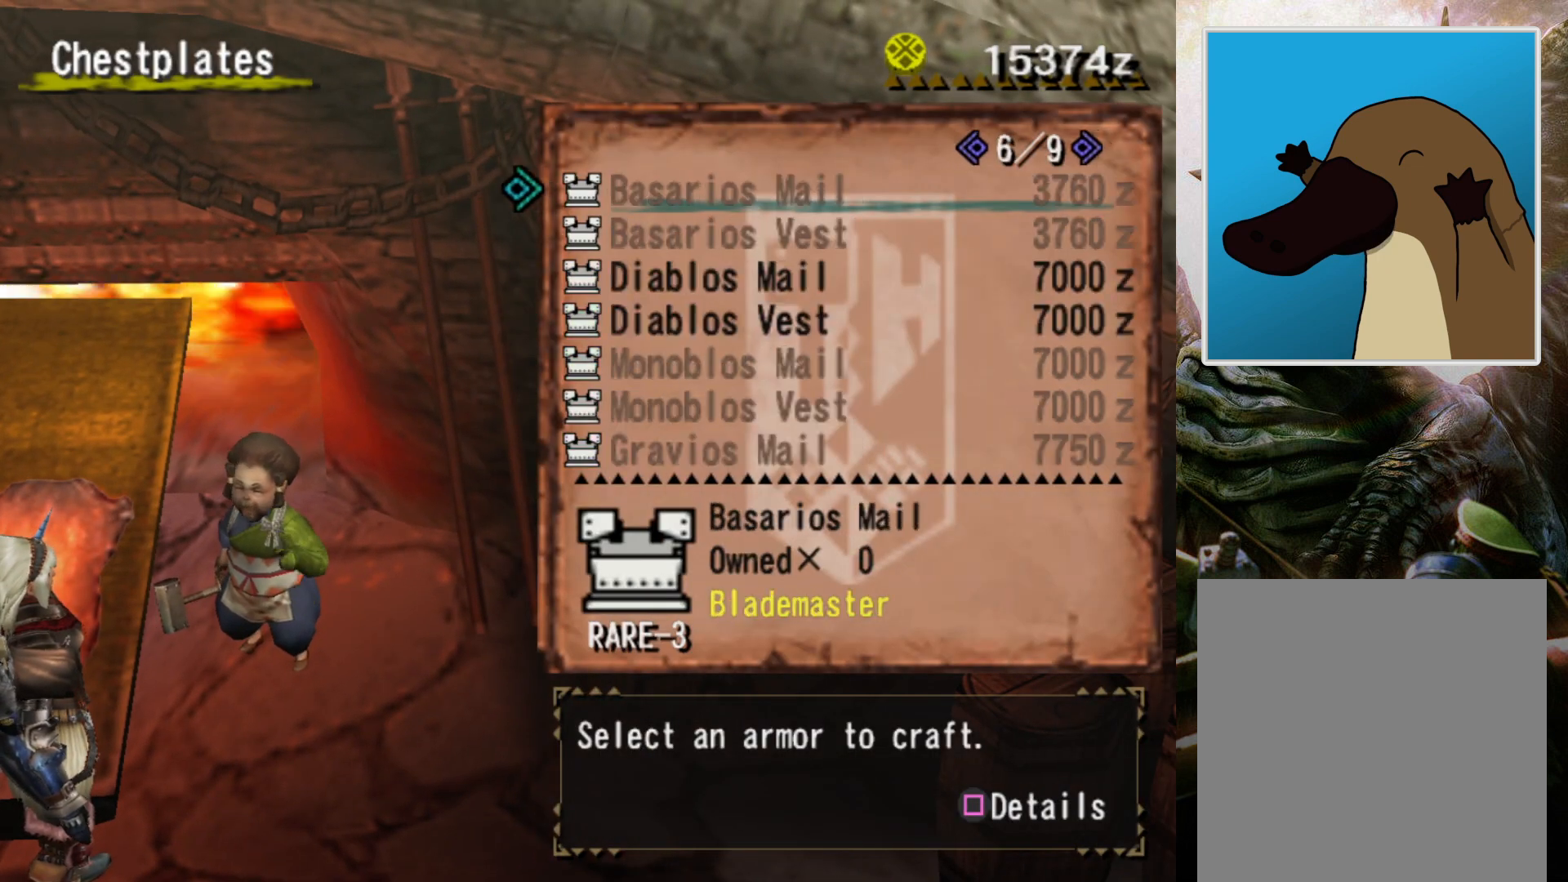
Gameplay with a controller (PlayStation layout); each line is a JSON object with the inputs held at the frame after it. "events" lists button and stick changes between this image and that frame as [ms after this image, input, new state], when the widget could be followed in between. Not read: L3 R3.
{"buttons": ["DPAD_LEFT"], "left_stick": "center", "right_stick": "center", "events": [[67, "DPAD_RIGHT", "down"], [200, "DPAD_RIGHT", "up"], [433, "DPAD_LEFT", "down"]]}
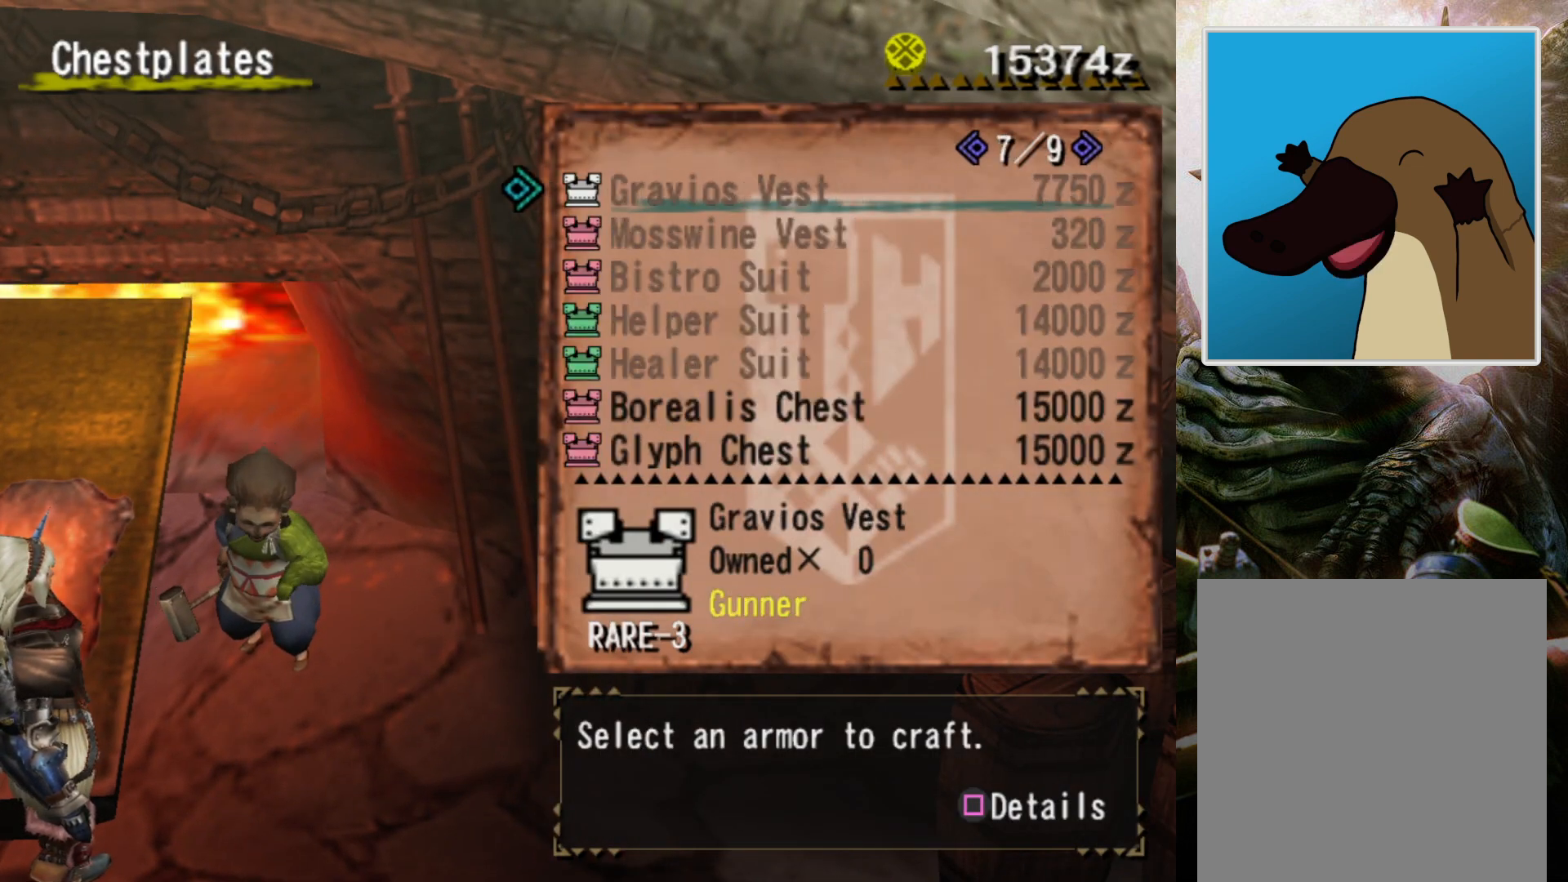
{"buttons": [], "left_stick": "center", "right_stick": "center", "events": [[33, "DPAD_LEFT", "up"], [133, "DPAD_LEFT", "down"], [233, "DPAD_LEFT", "up"]]}
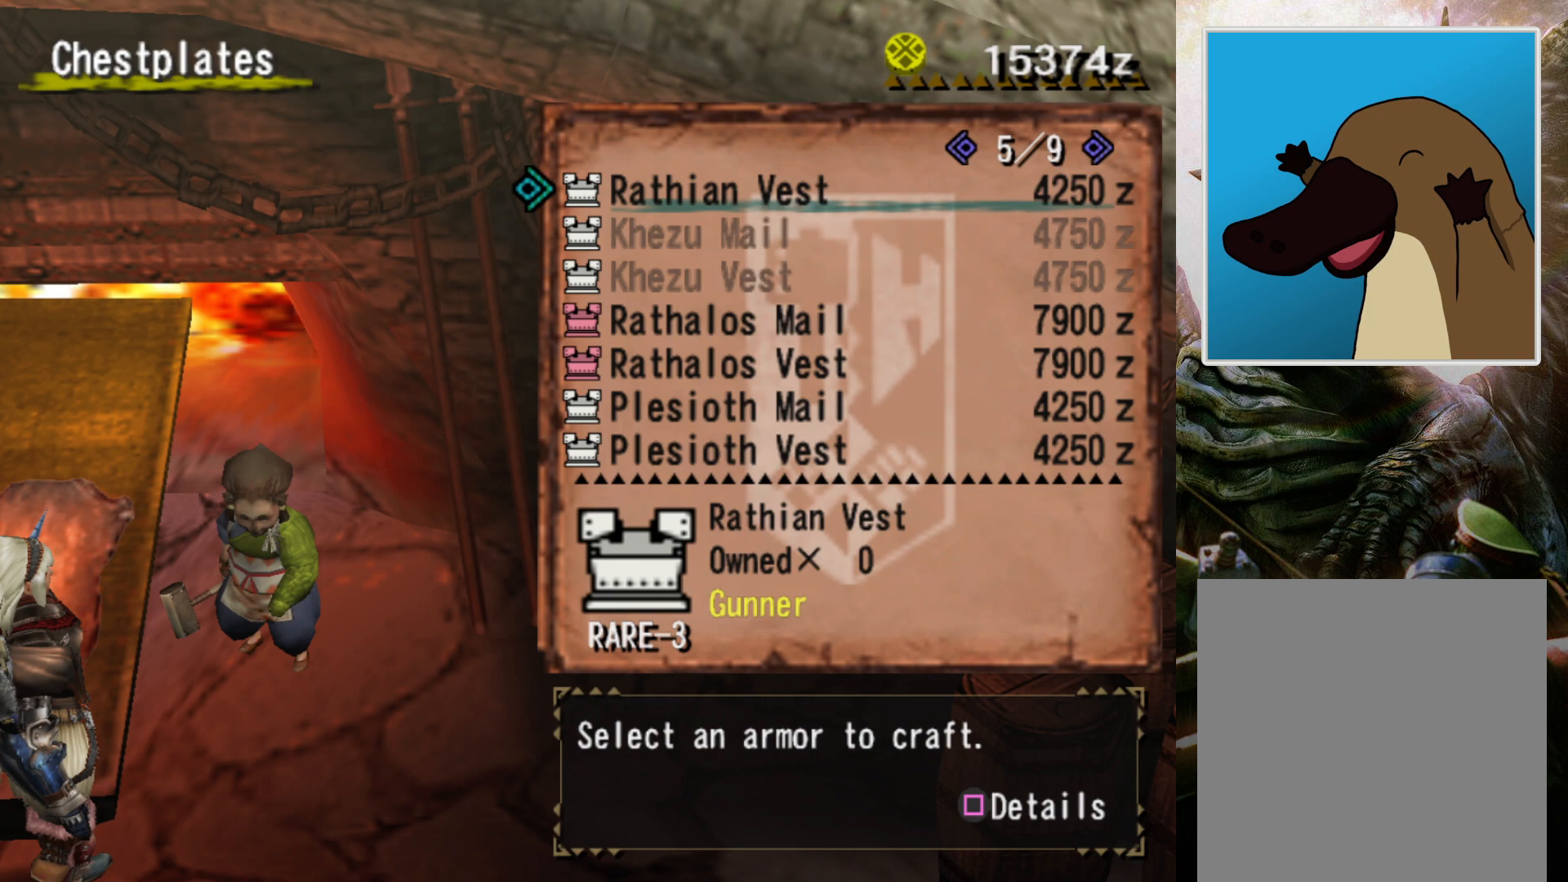
{"buttons": ["DPAD_LEFT"], "left_stick": "center", "right_stick": "center", "events": [[33, "DPAD_LEFT", "down"], [167, "DPAD_LEFT", "up"], [500, "DPAD_LEFT", "down"]]}
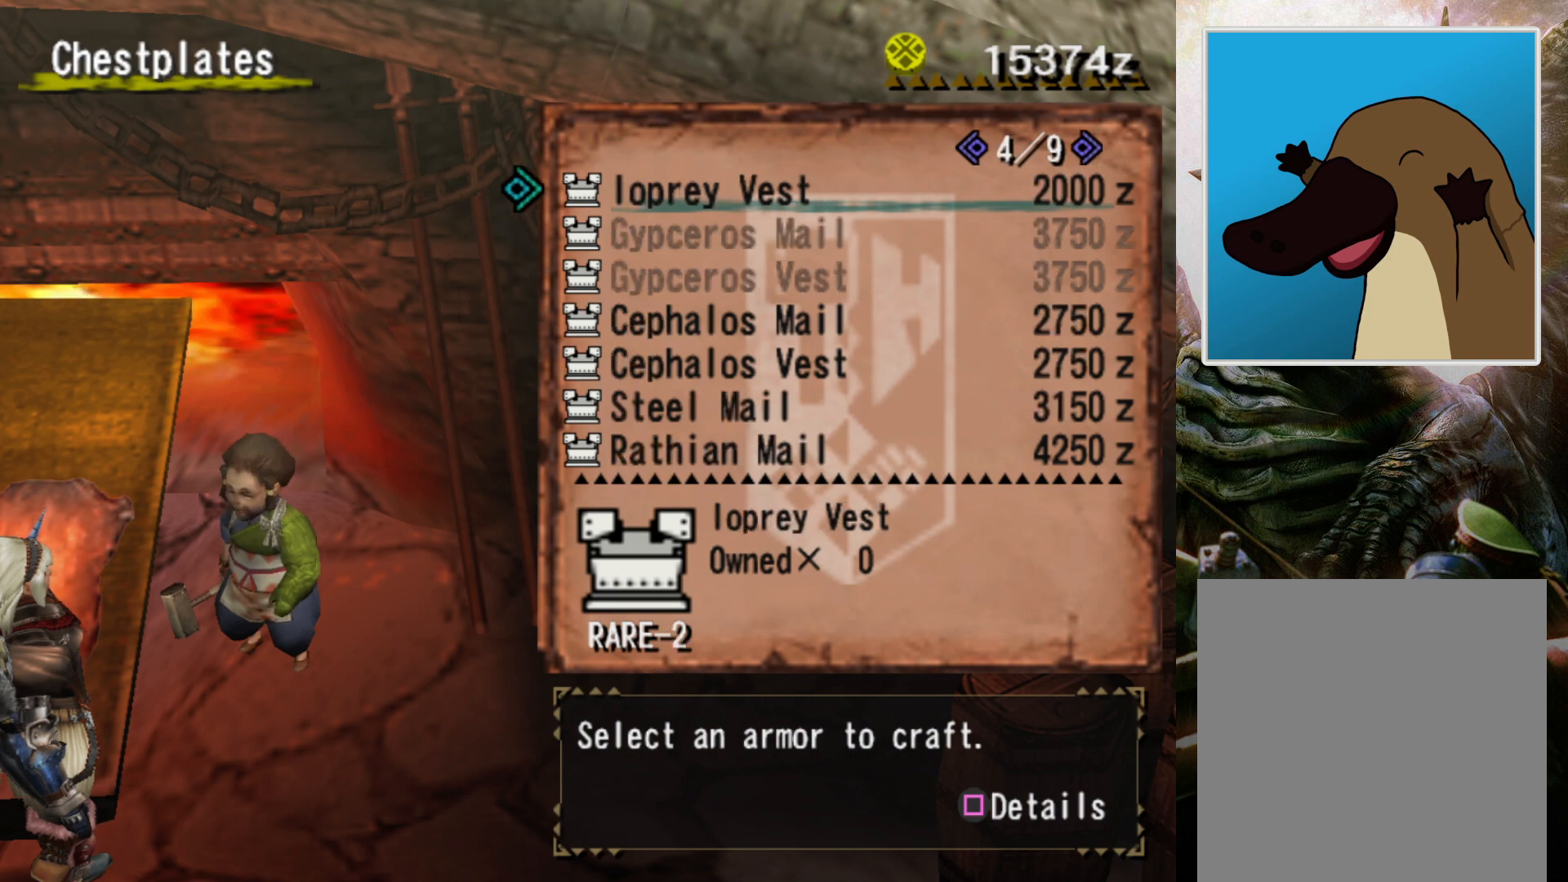
{"buttons": ["DPAD_LEFT"], "left_stick": "center", "right_stick": "center", "events": [[167, "DPAD_LEFT", "up"], [467, "DPAD_LEFT", "down"]]}
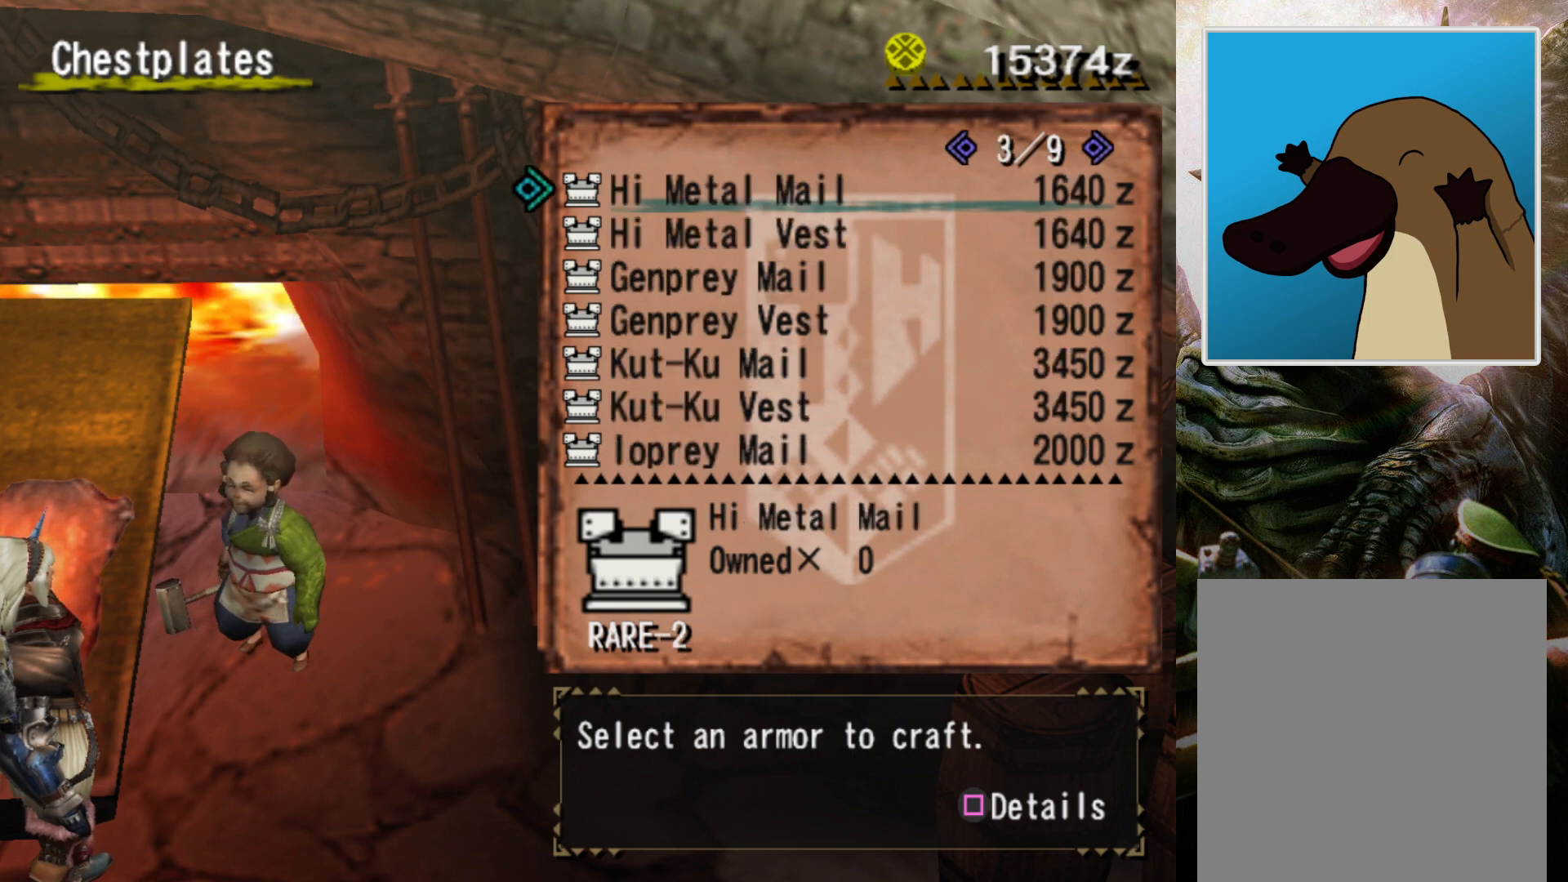
{"buttons": [], "left_stick": "center", "right_stick": "center", "events": [[67, "DPAD_LEFT", "up"], [300, "DPAD_LEFT", "down"], [400, "DPAD_LEFT", "up"]]}
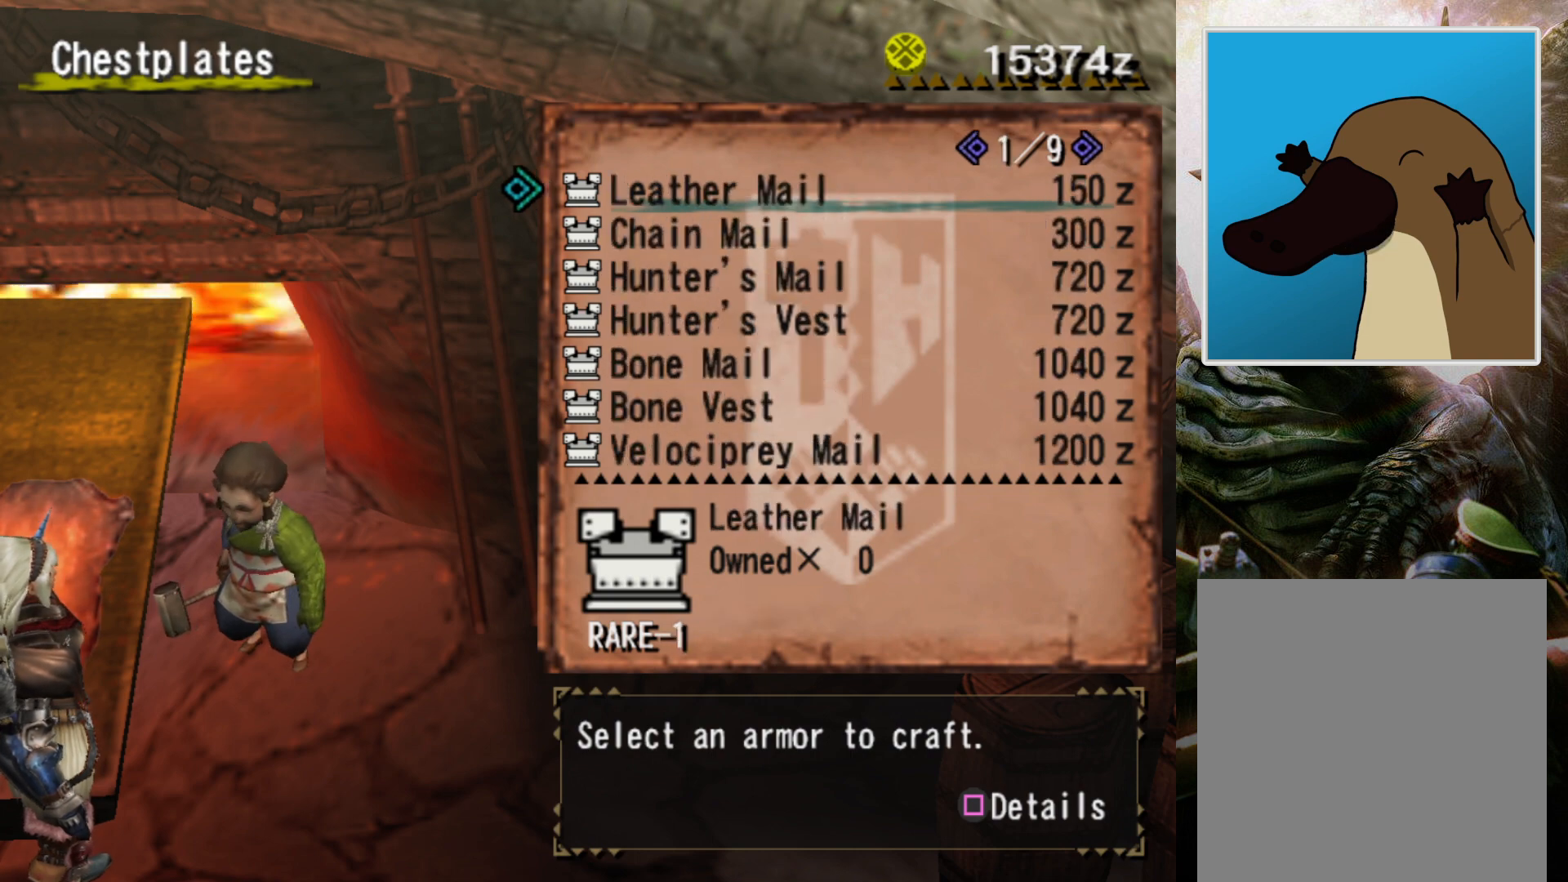
{"buttons": [], "left_stick": "center", "right_stick": "center", "events": [[300, "CROSS", "down"], [400, "CROSS", "up"]]}
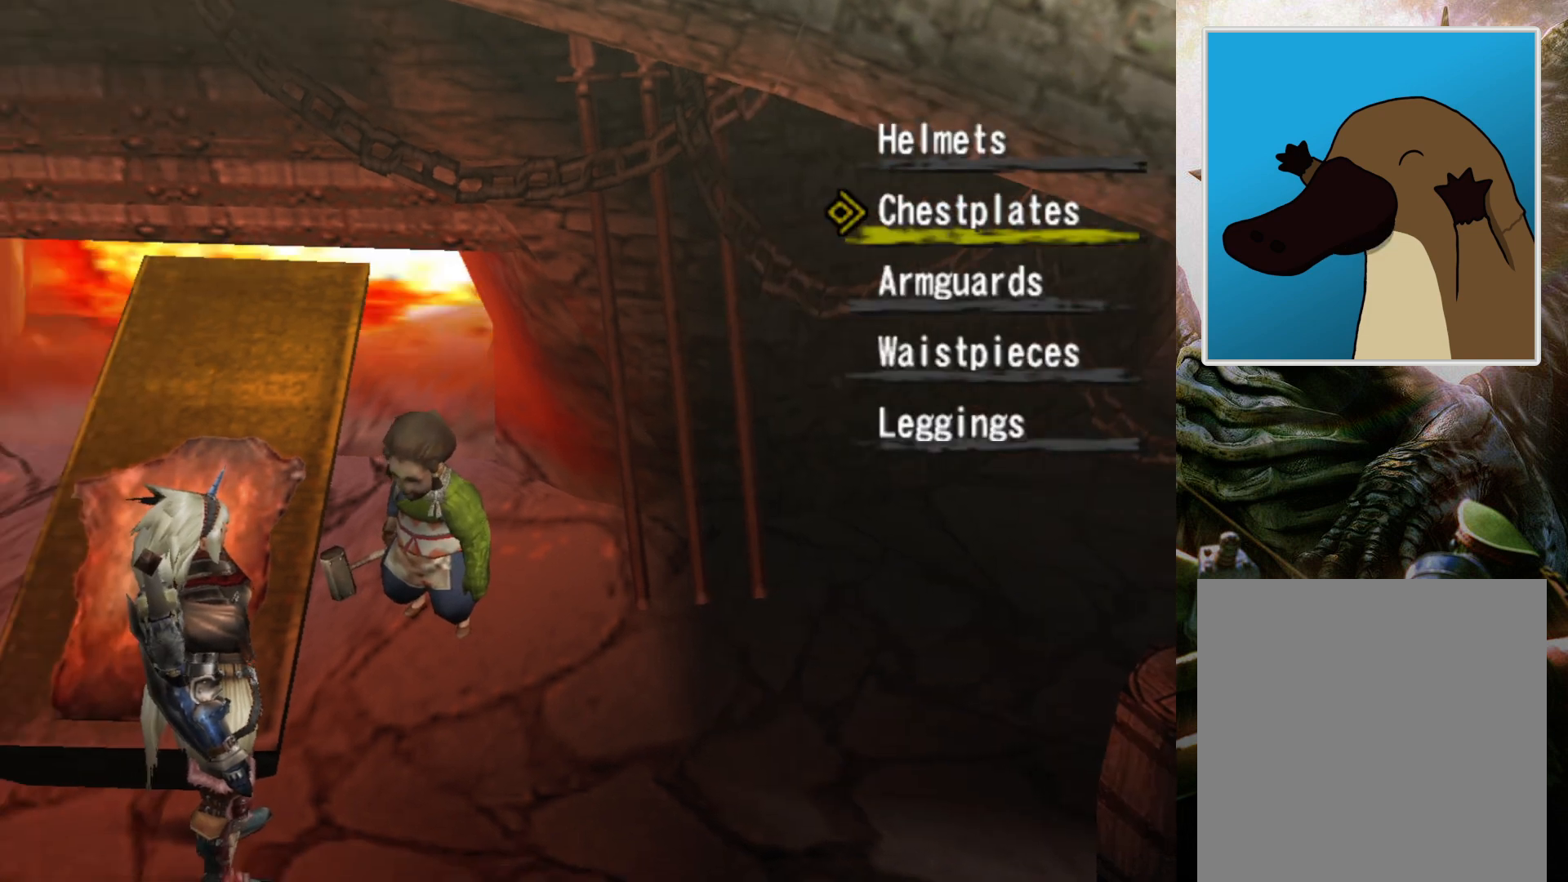
{"buttons": [], "left_stick": "center", "right_stick": "center", "events": [[67, "DPAD_DOWN", "down"], [200, "CIRCLE", "down"], [200, "DPAD_DOWN", "up"], [300, "CIRCLE", "up"]]}
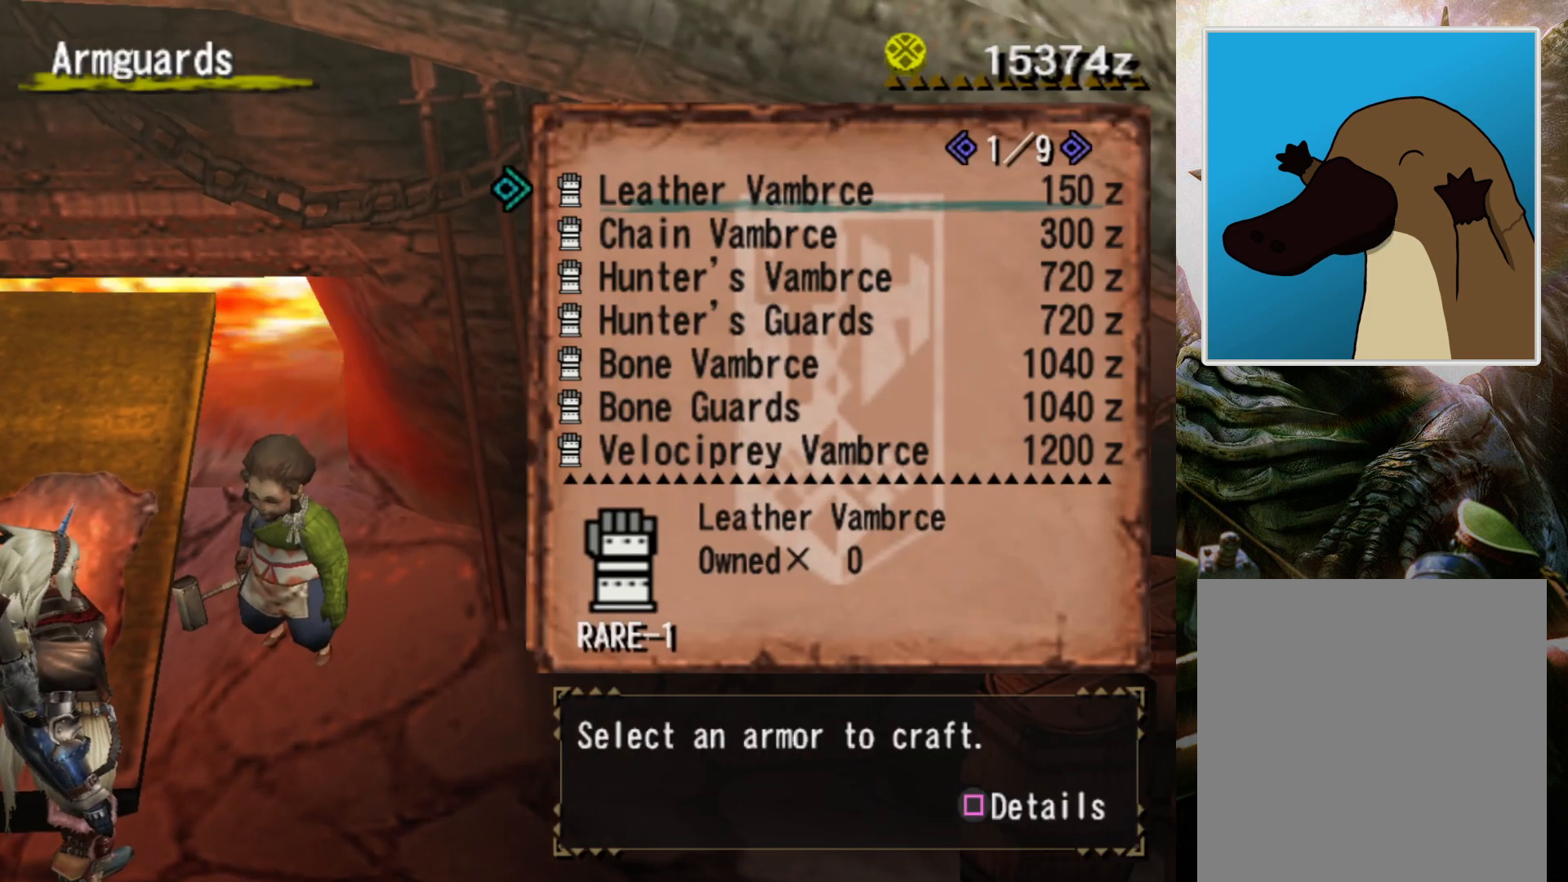
{"buttons": [], "left_stick": "center", "right_stick": "center", "events": [[133, "DPAD_LEFT", "down"], [267, "DPAD_LEFT", "up"]]}
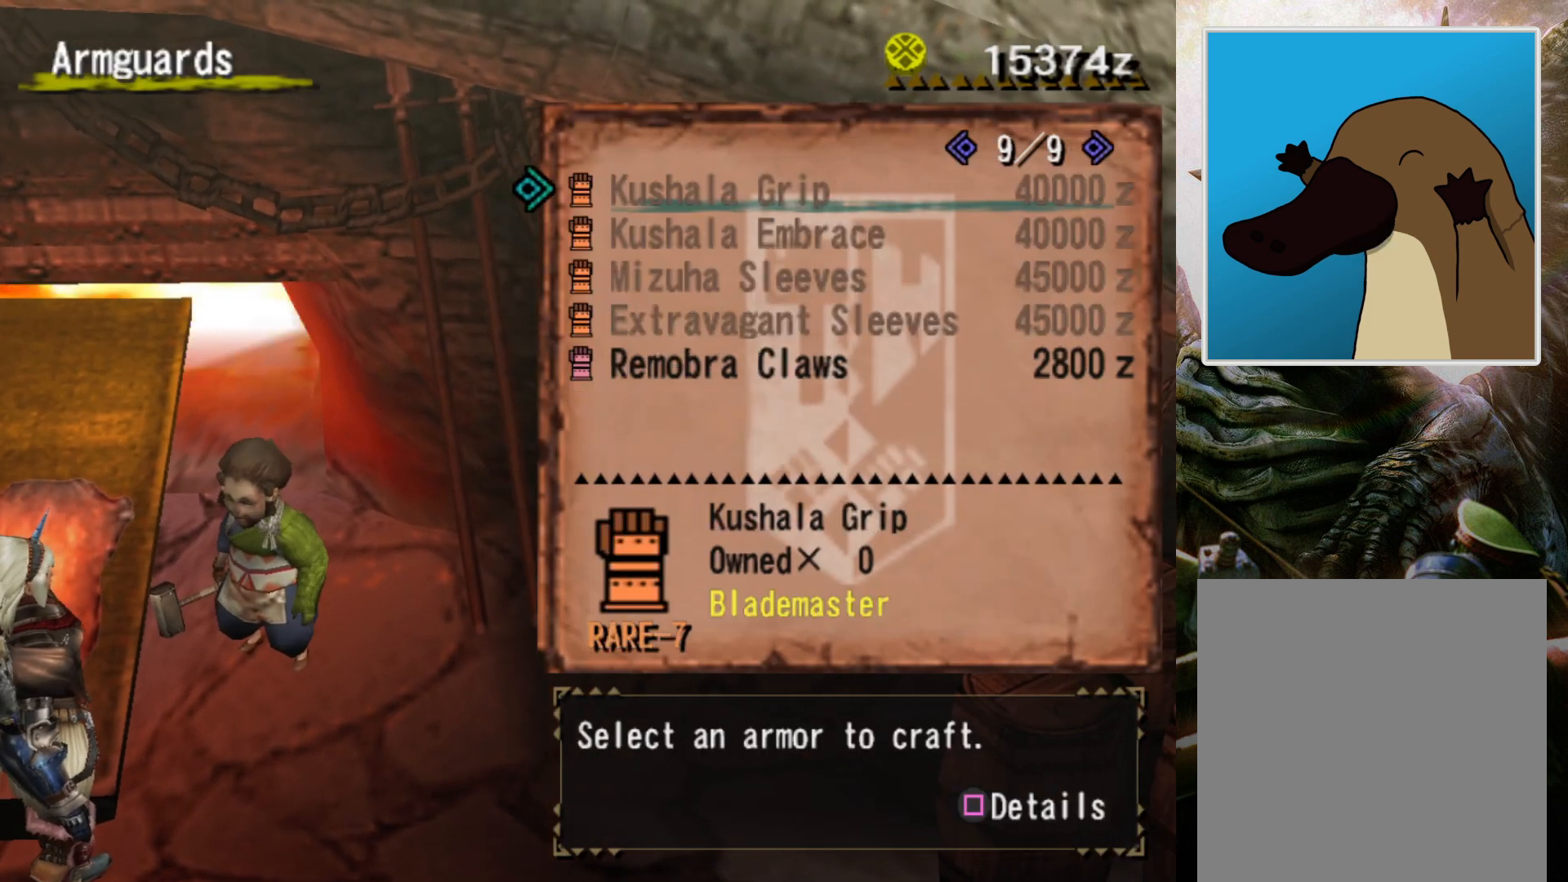
{"buttons": ["DPAD_LEFT"], "left_stick": "center", "right_stick": "center", "events": [[433, "DPAD_LEFT", "down"]]}
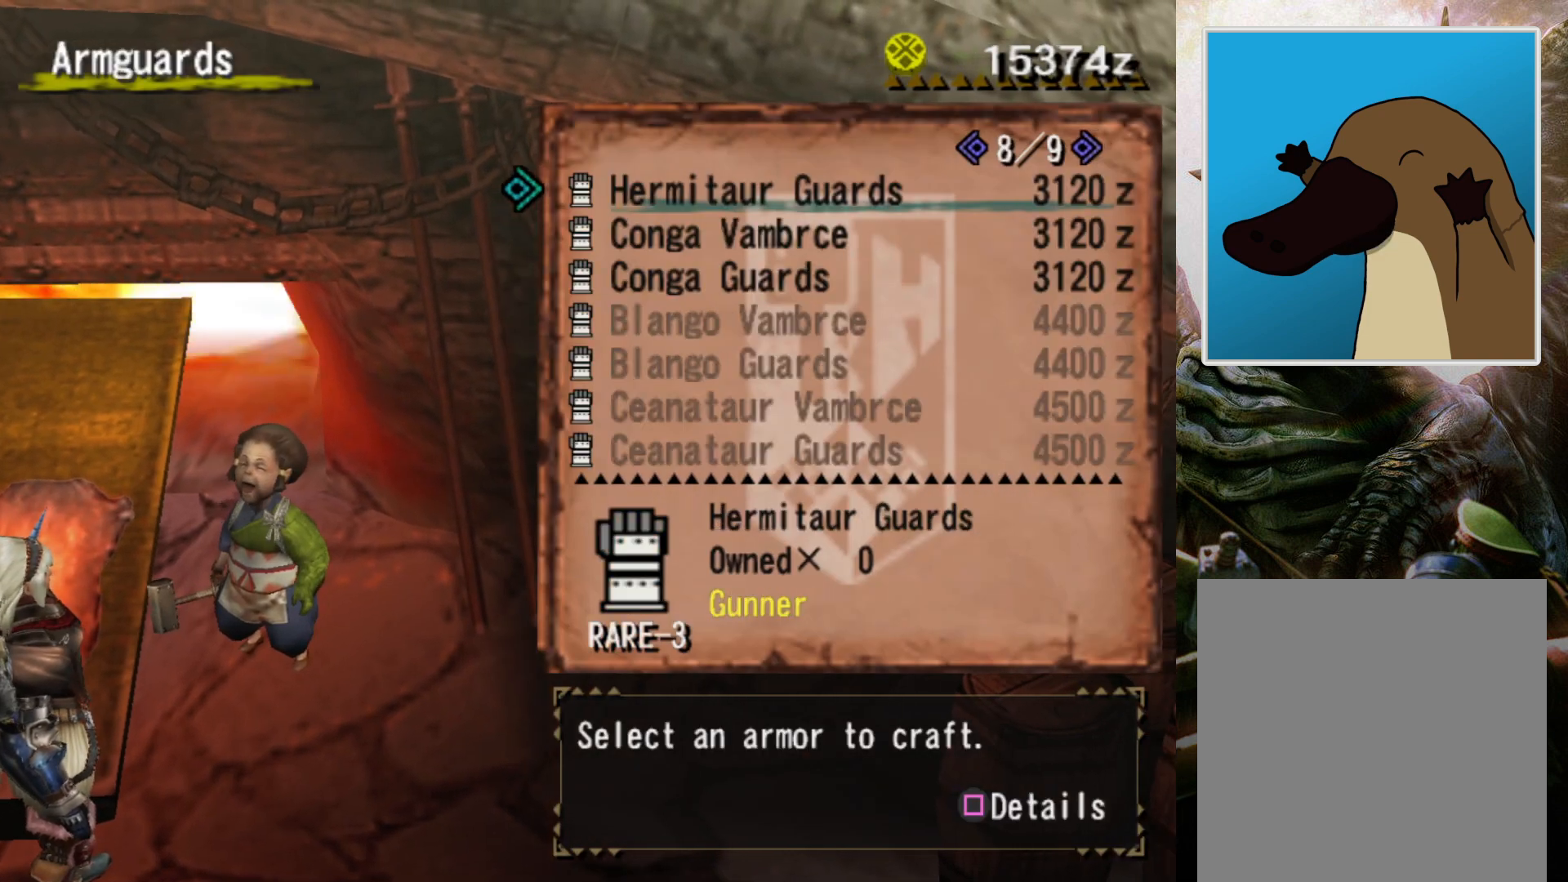
{"buttons": [], "left_stick": "center", "right_stick": "center", "events": [[33, "DPAD_LEFT", "up"], [333, "DPAD_LEFT", "down"], [467, "DPAD_LEFT", "up"]]}
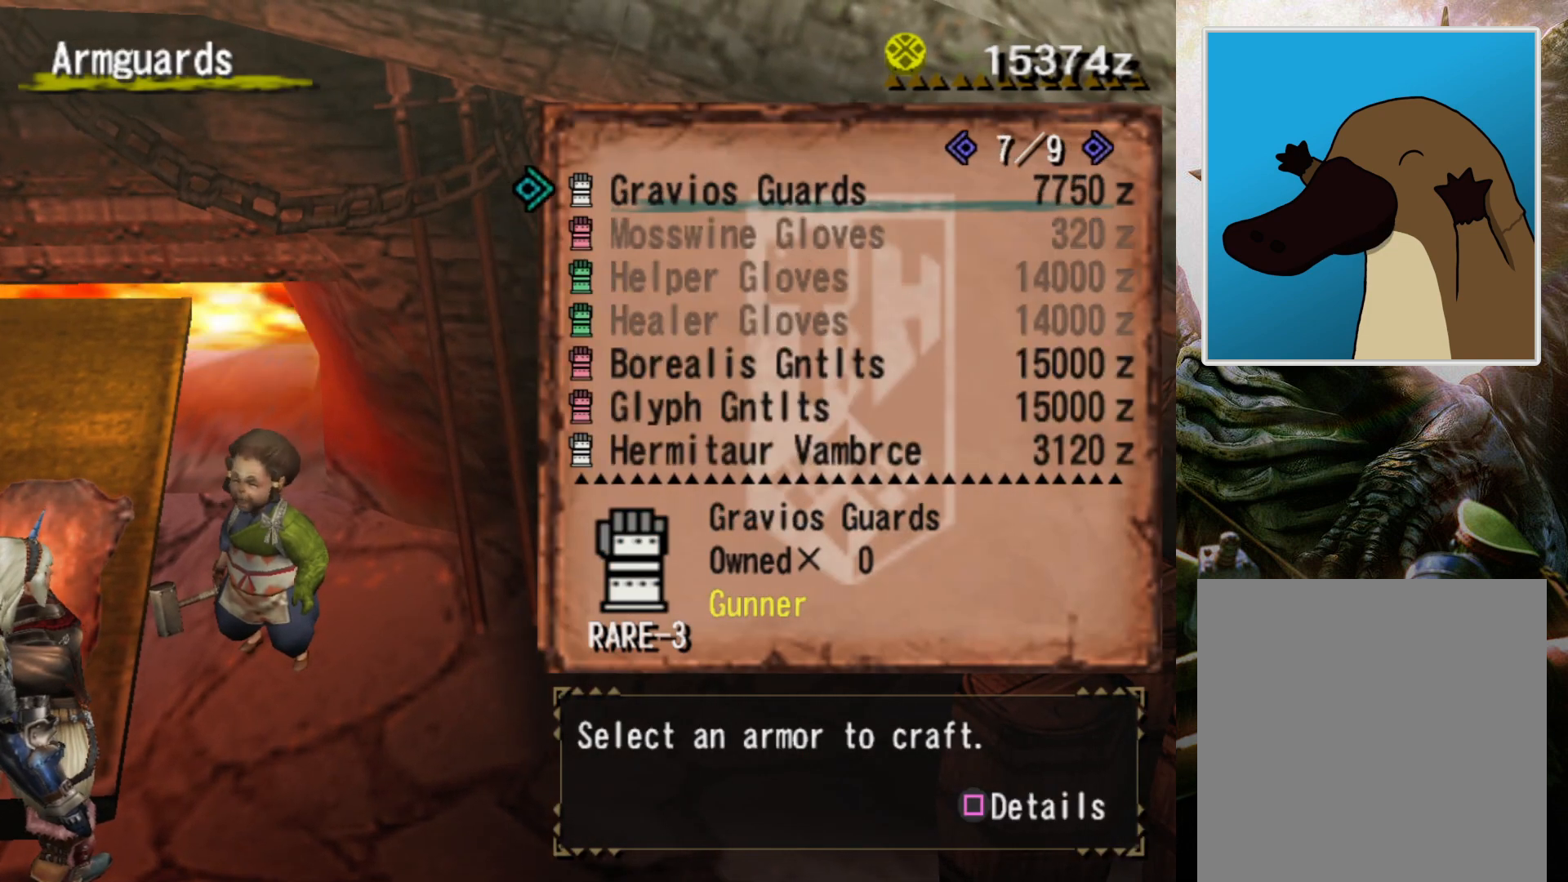
{"buttons": [], "left_stick": "center", "right_stick": "center", "events": [[100, "DPAD_LEFT", "down"], [233, "DPAD_LEFT", "up"]]}
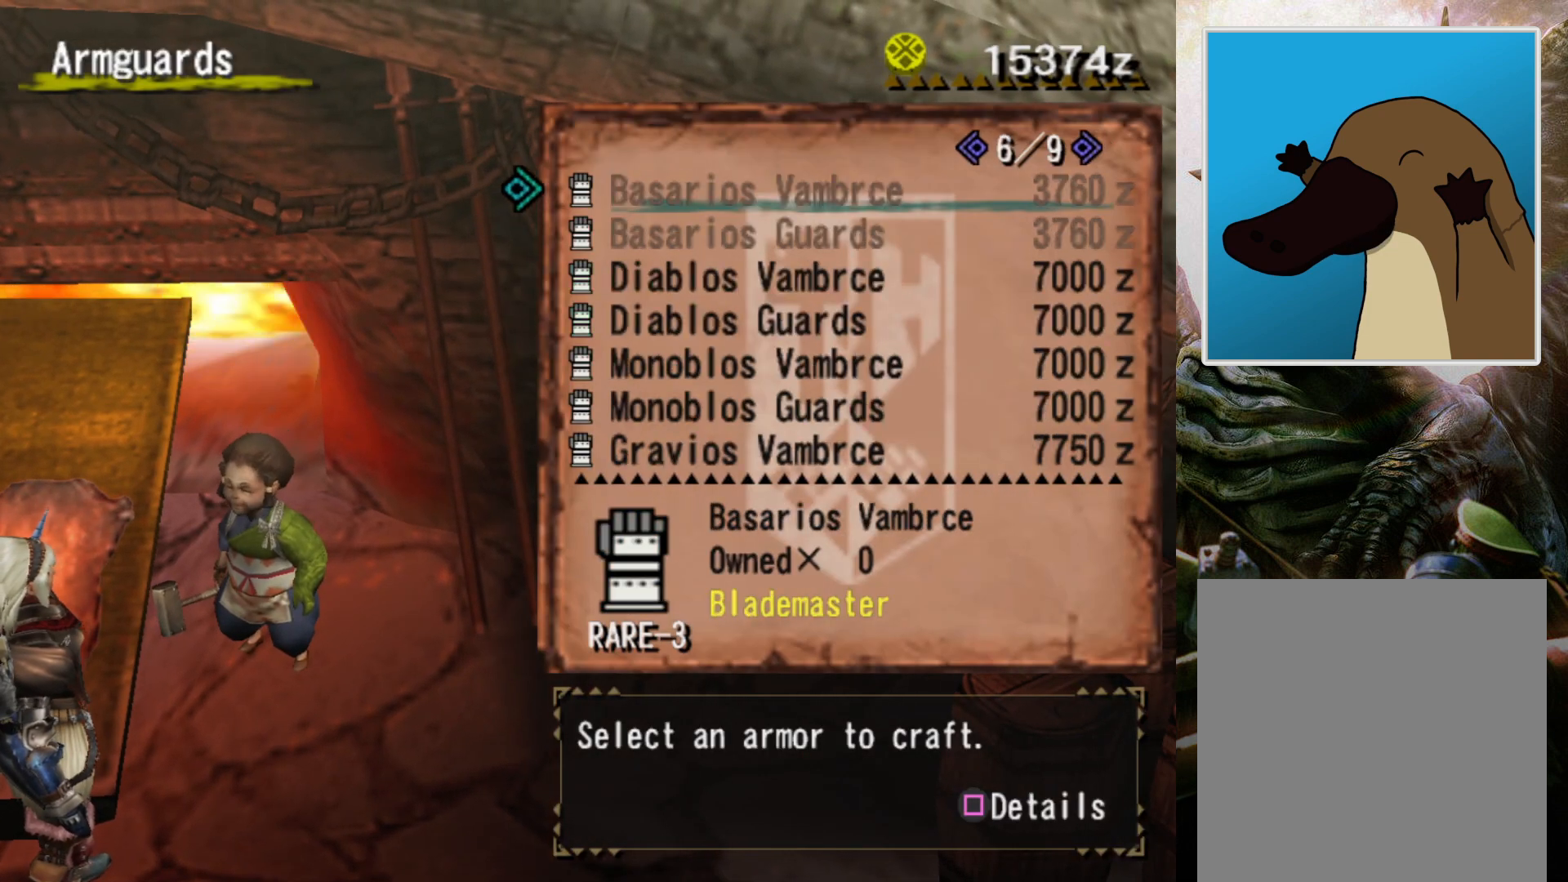
{"buttons": [], "left_stick": "center", "right_stick": "center", "events": [[133, "DPAD_LEFT", "down"], [233, "DPAD_LEFT", "up"], [400, "DPAD_LEFT", "down"], [500, "DPAD_LEFT", "up"]]}
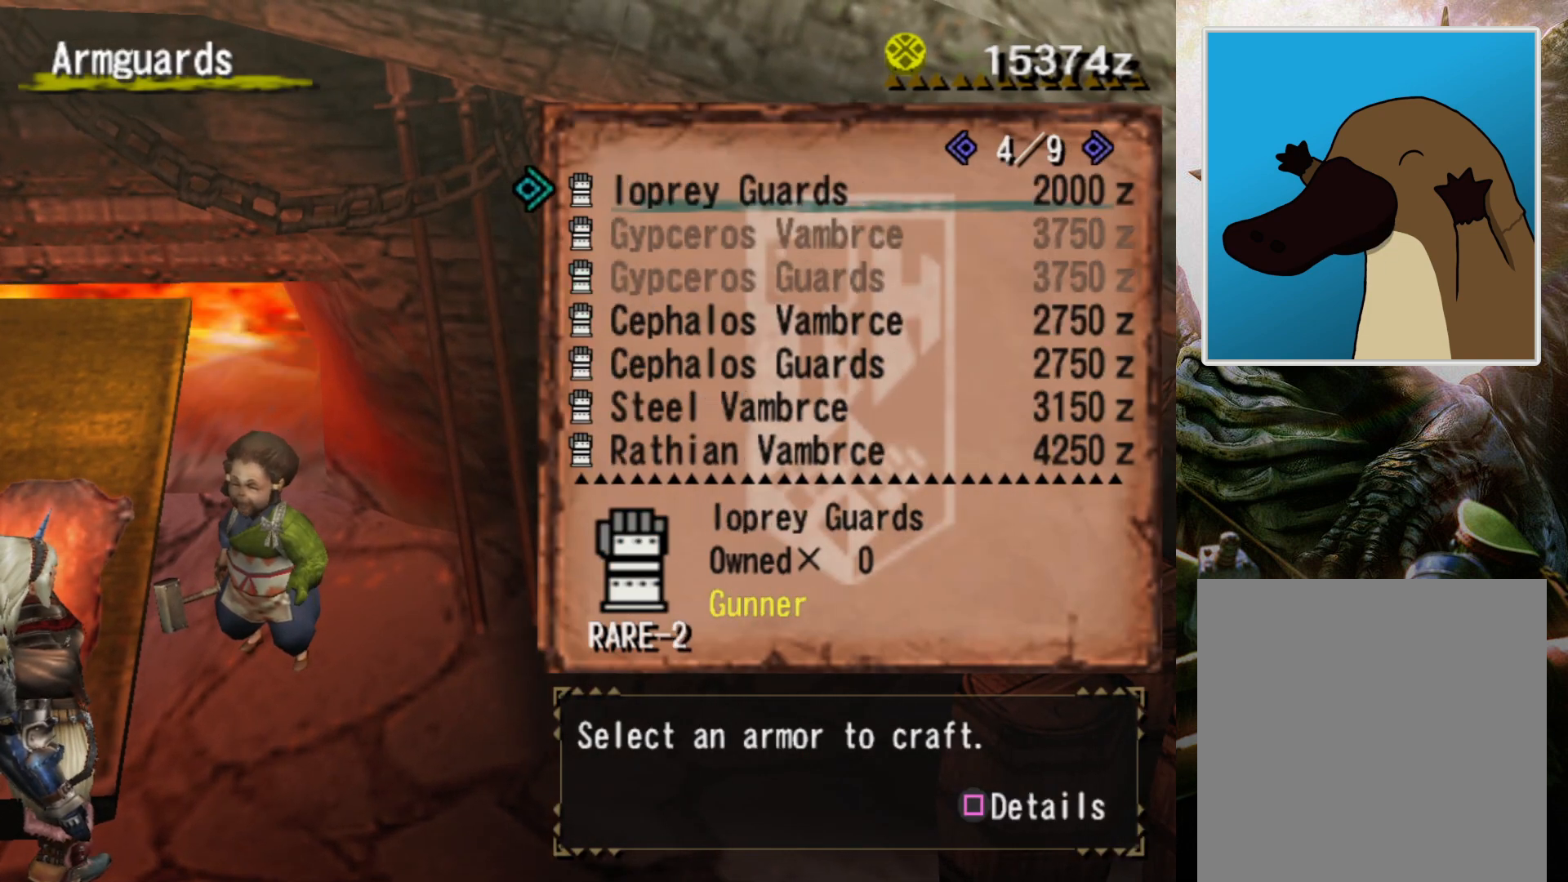
{"buttons": [], "left_stick": "center", "right_stick": "center", "events": [[267, "DPAD_LEFT", "down"], [400, "DPAD_LEFT", "up"]]}
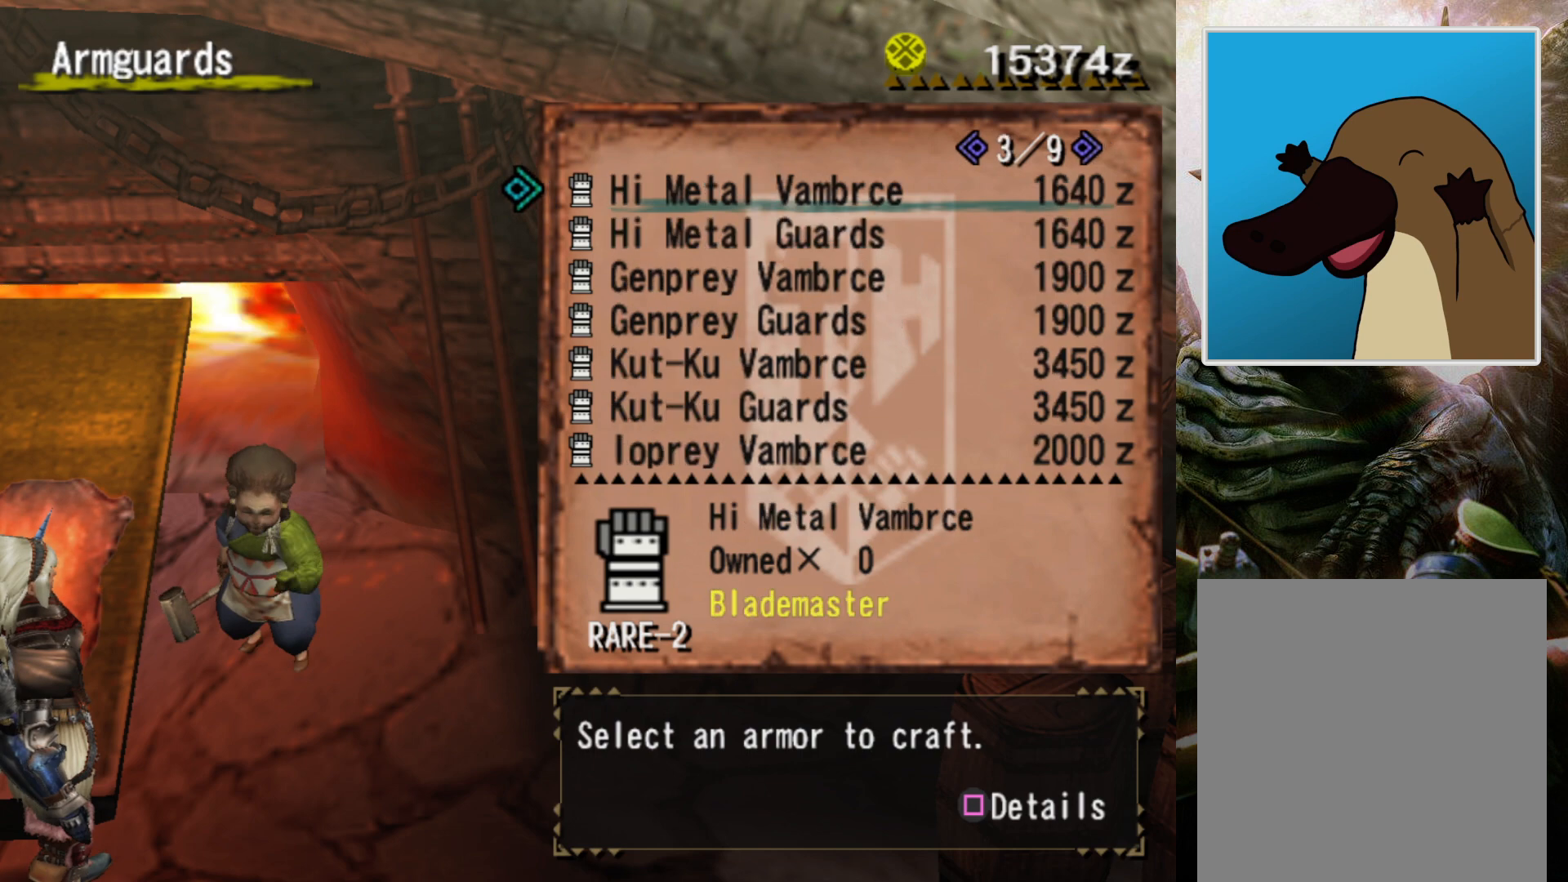
{"buttons": ["DPAD_LEFT"], "left_stick": "center", "right_stick": "center", "events": [[33, "DPAD_LEFT", "down"], [133, "DPAD_LEFT", "up"], [400, "DPAD_LEFT", "down"]]}
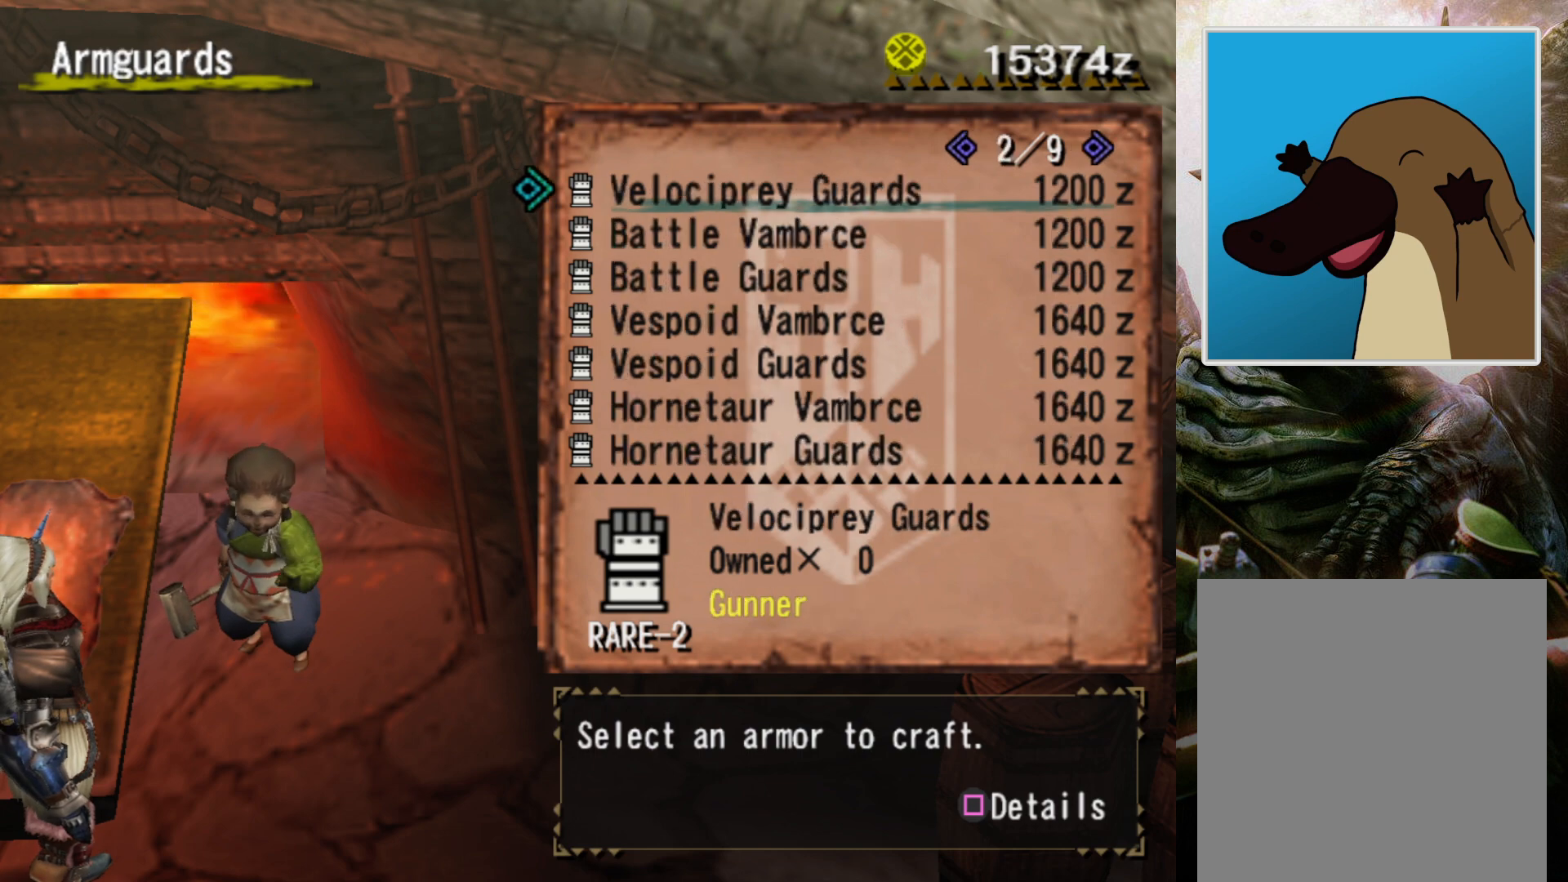
{"buttons": [], "left_stick": "center", "right_stick": "center", "events": [[33, "DPAD_LEFT", "up"], [367, "DPAD_LEFT", "down"], [467, "DPAD_LEFT", "up"]]}
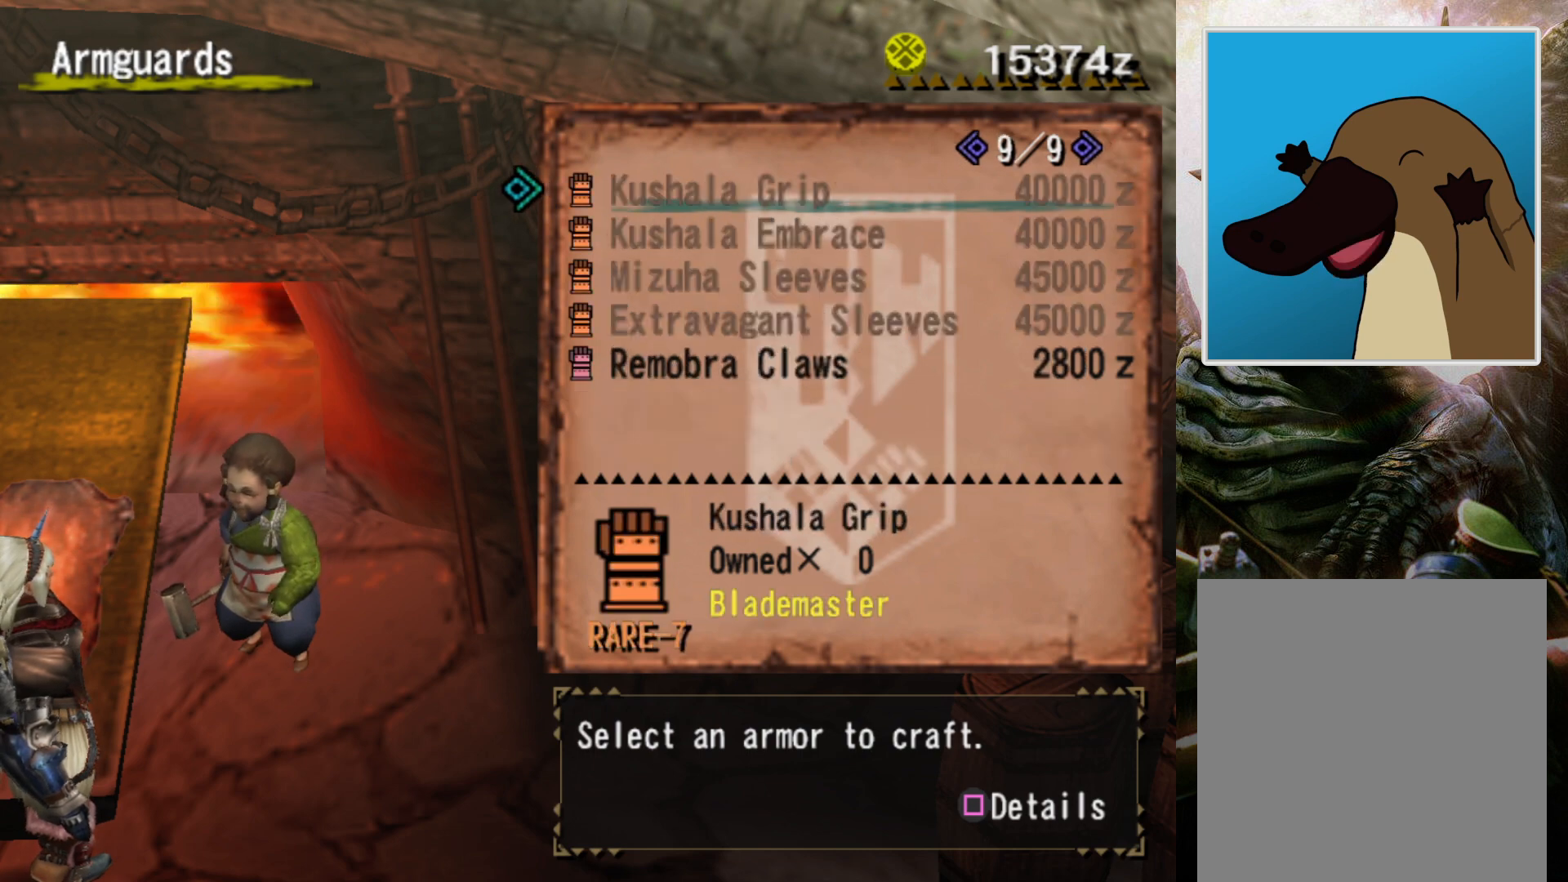
{"buttons": [], "left_stick": "center", "right_stick": "center", "events": [[167, "CROSS", "down"], [333, "CROSS", "up"]]}
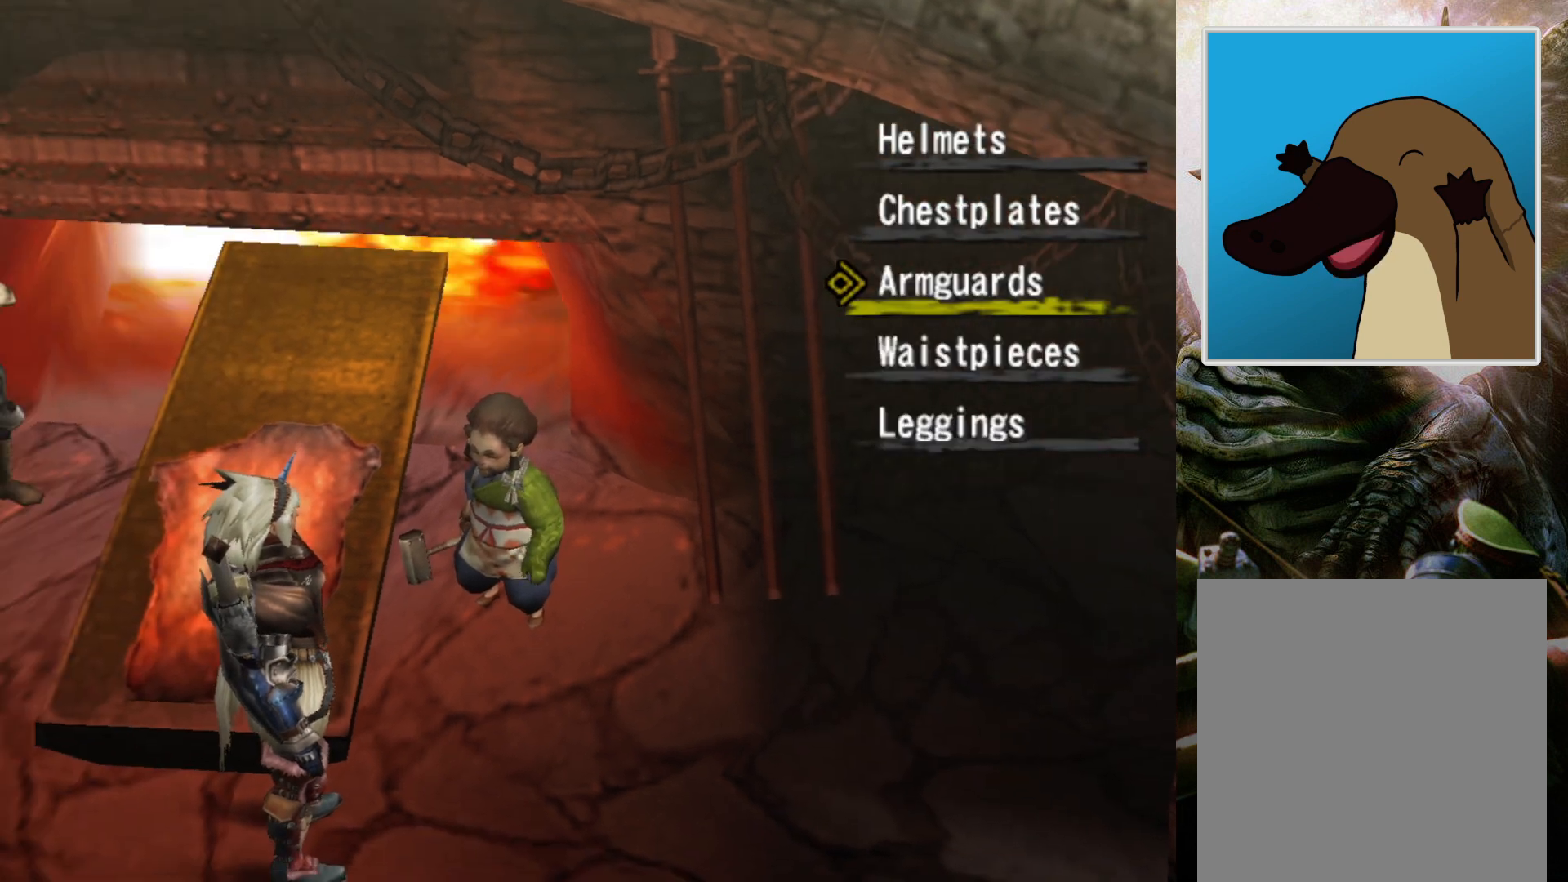
{"buttons": [], "left_stick": "center", "right_stick": "center", "events": [[67, "DPAD_DOWN", "down"], [200, "DPAD_DOWN", "up"], [267, "CIRCLE", "down"], [400, "CIRCLE", "up"]]}
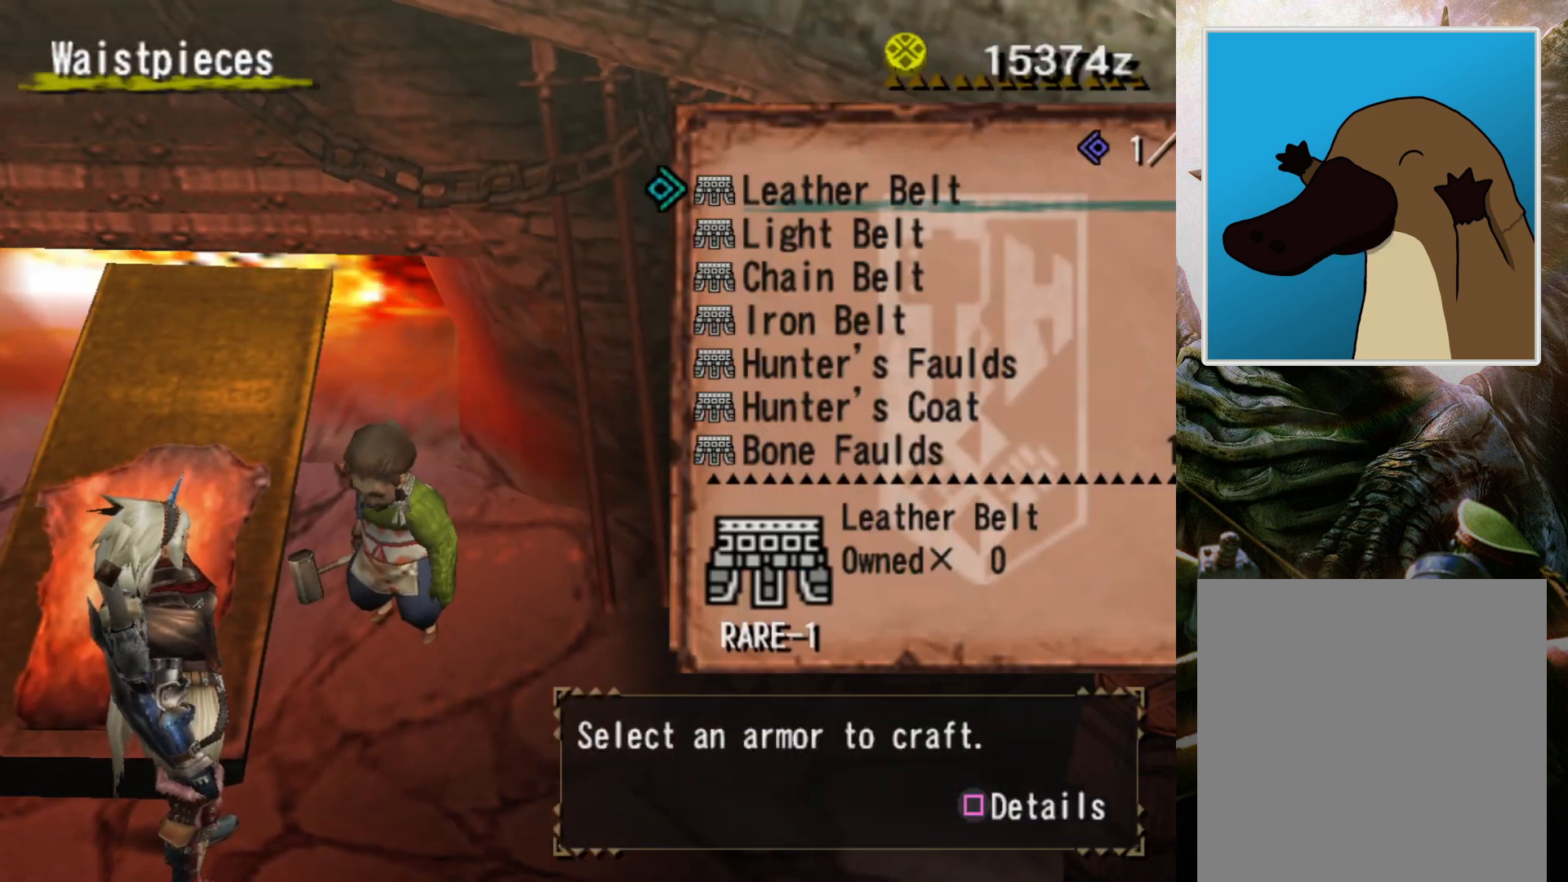
{"buttons": [], "left_stick": "center", "right_stick": "center", "events": [[167, "DPAD_LEFT", "down"], [300, "DPAD_LEFT", "up"]]}
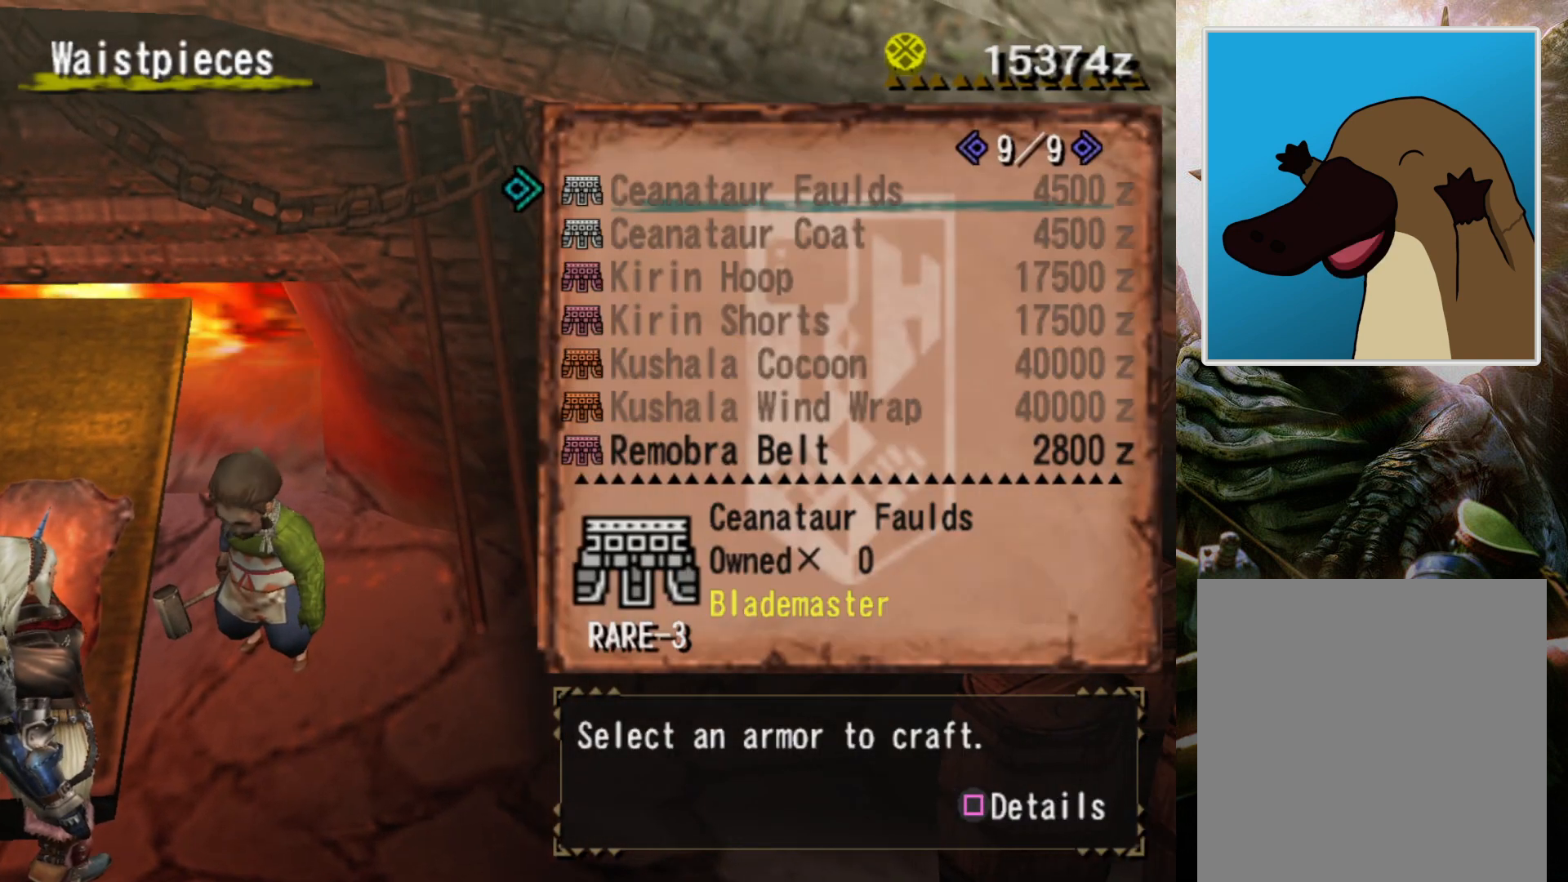
{"buttons": ["DPAD_LEFT"], "left_stick": "center", "right_stick": "center", "events": [[467, "DPAD_LEFT", "down"]]}
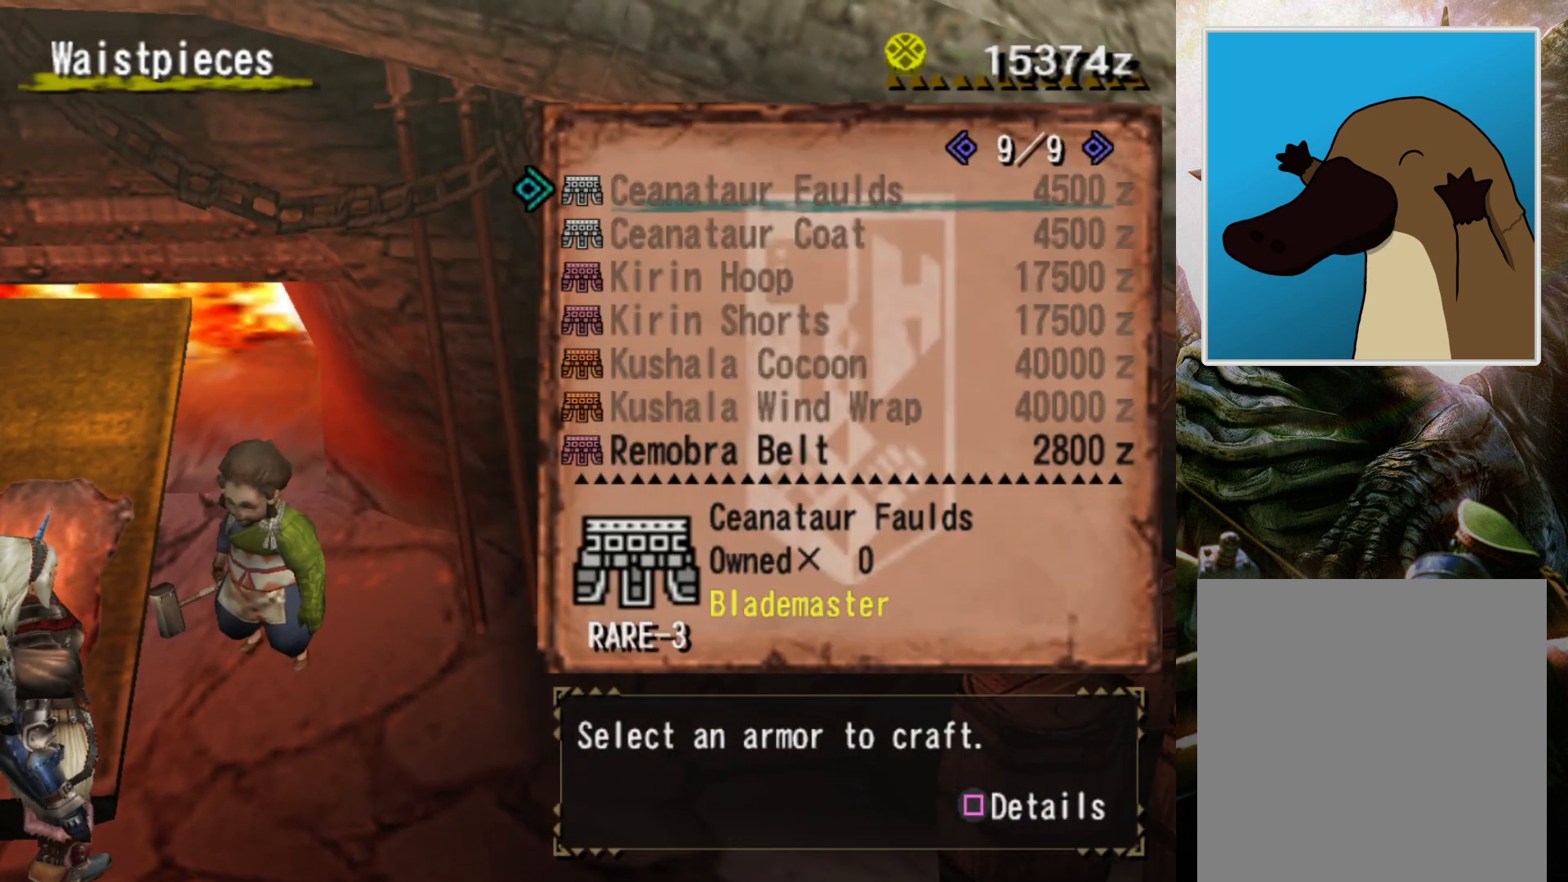
{"buttons": [], "left_stick": "center", "right_stick": "center", "events": [[100, "DPAD_LEFT", "up"], [400, "DPAD_LEFT", "down"], [500, "DPAD_LEFT", "up"]]}
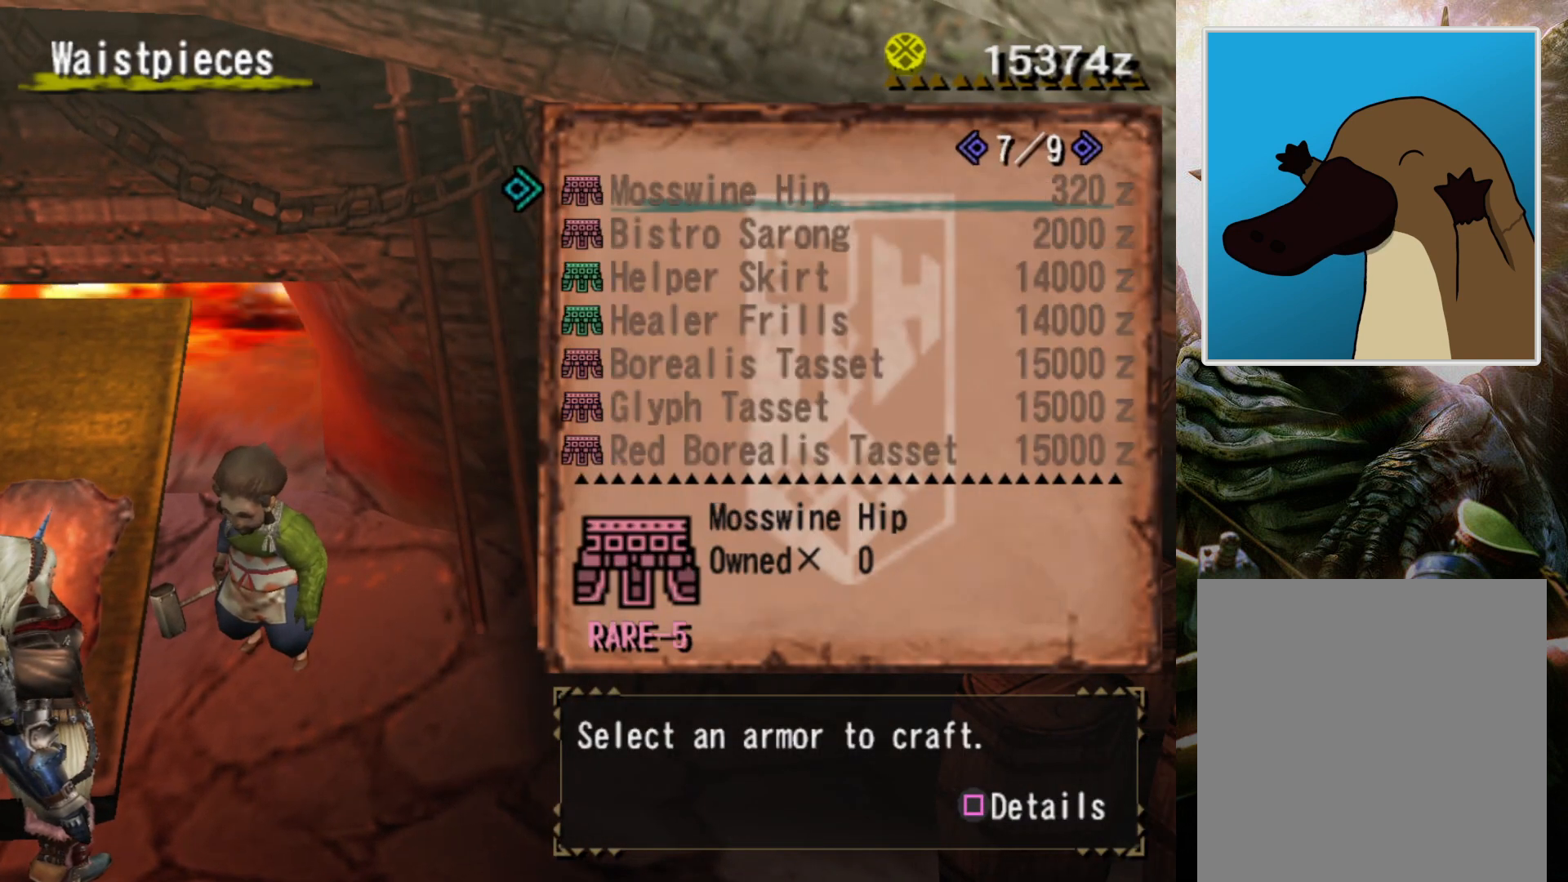
{"buttons": ["DPAD_LEFT"], "left_stick": "center", "right_stick": "center", "events": [[167, "DPAD_LEFT", "down"], [267, "DPAD_LEFT", "up"], [433, "DPAD_LEFT", "down"]]}
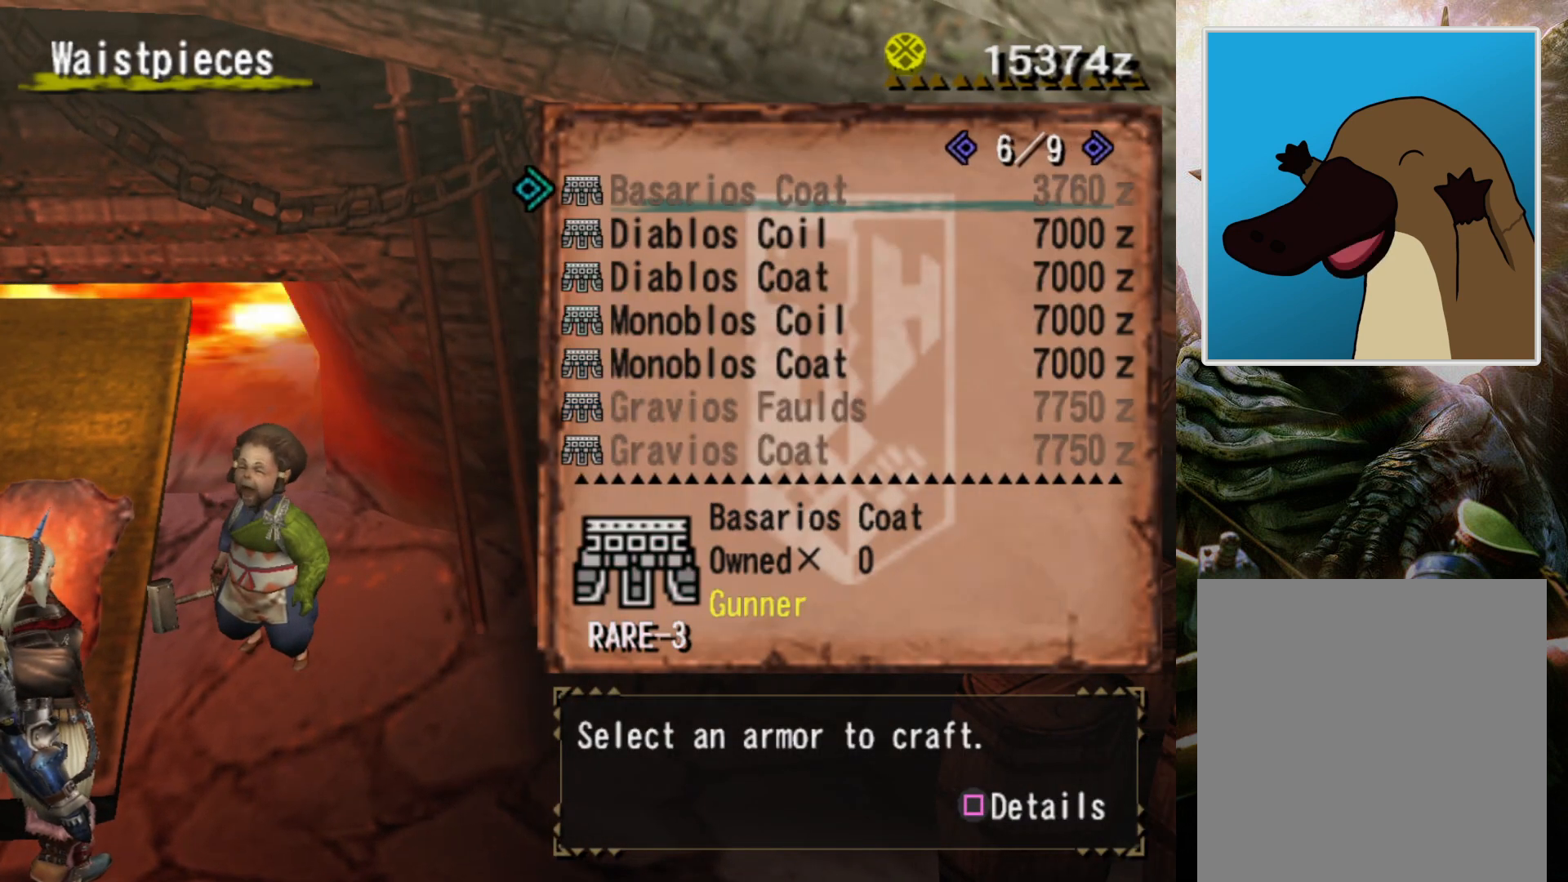
{"buttons": ["DPAD_LEFT"], "left_stick": "center", "right_stick": "center", "events": [[33, "DPAD_LEFT", "up"], [200, "DPAD_LEFT", "down"], [300, "DPAD_LEFT", "up"], [400, "DPAD_LEFT", "down"]]}
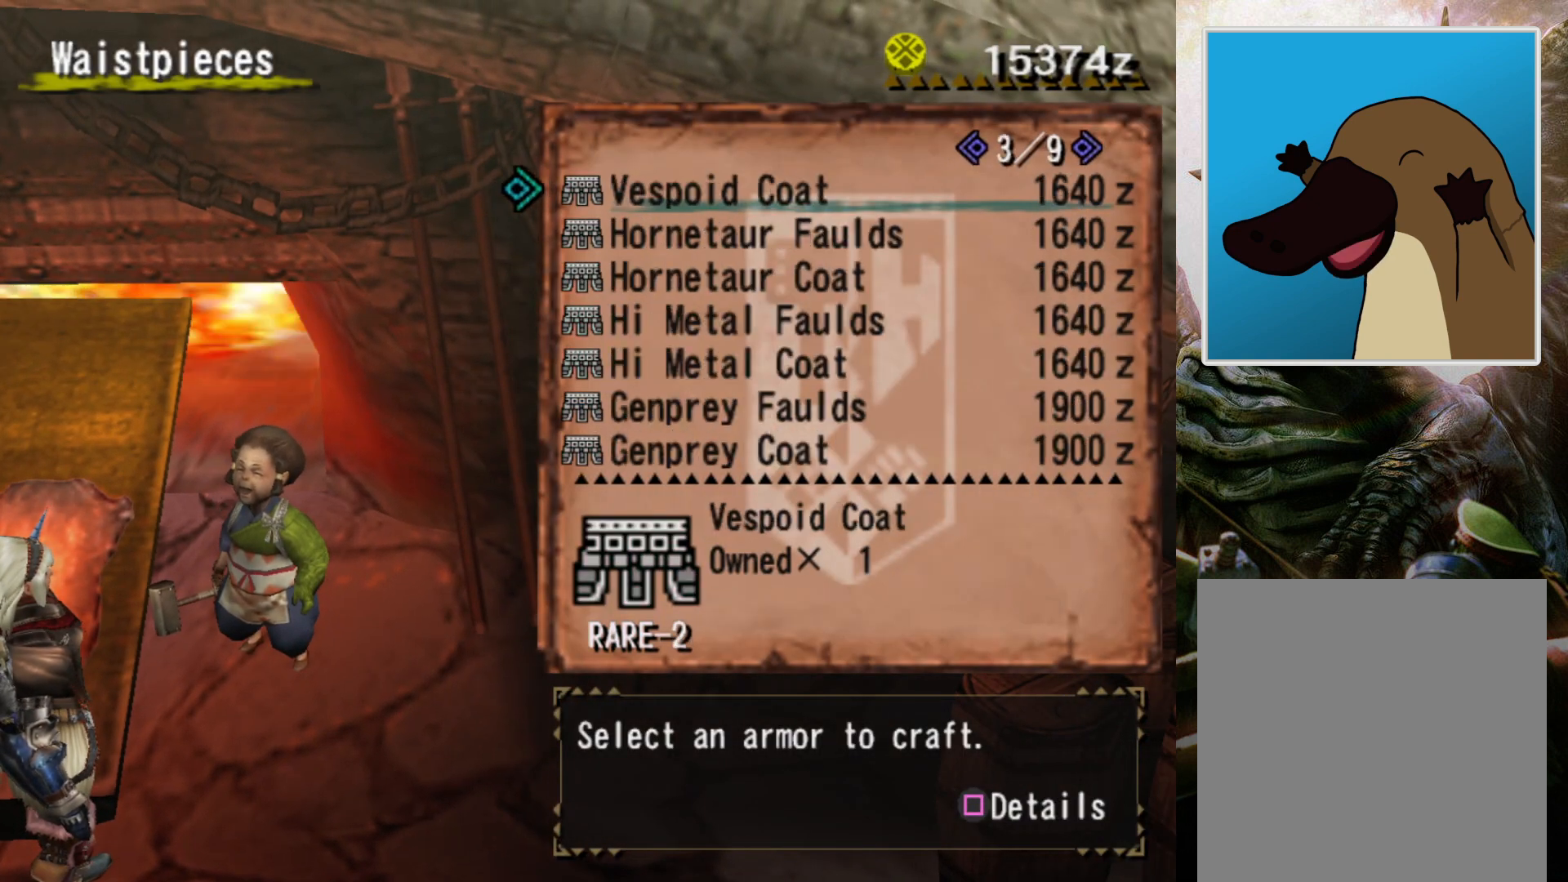
{"buttons": ["DPAD_LEFT"], "left_stick": "center", "right_stick": "center", "events": [[33, "DPAD_LEFT", "up"], [133, "DPAD_LEFT", "down"], [200, "DPAD_LEFT", "up"], [300, "DPAD_LEFT", "down"], [367, "DPAD_LEFT", "up"], [467, "DPAD_LEFT", "down"]]}
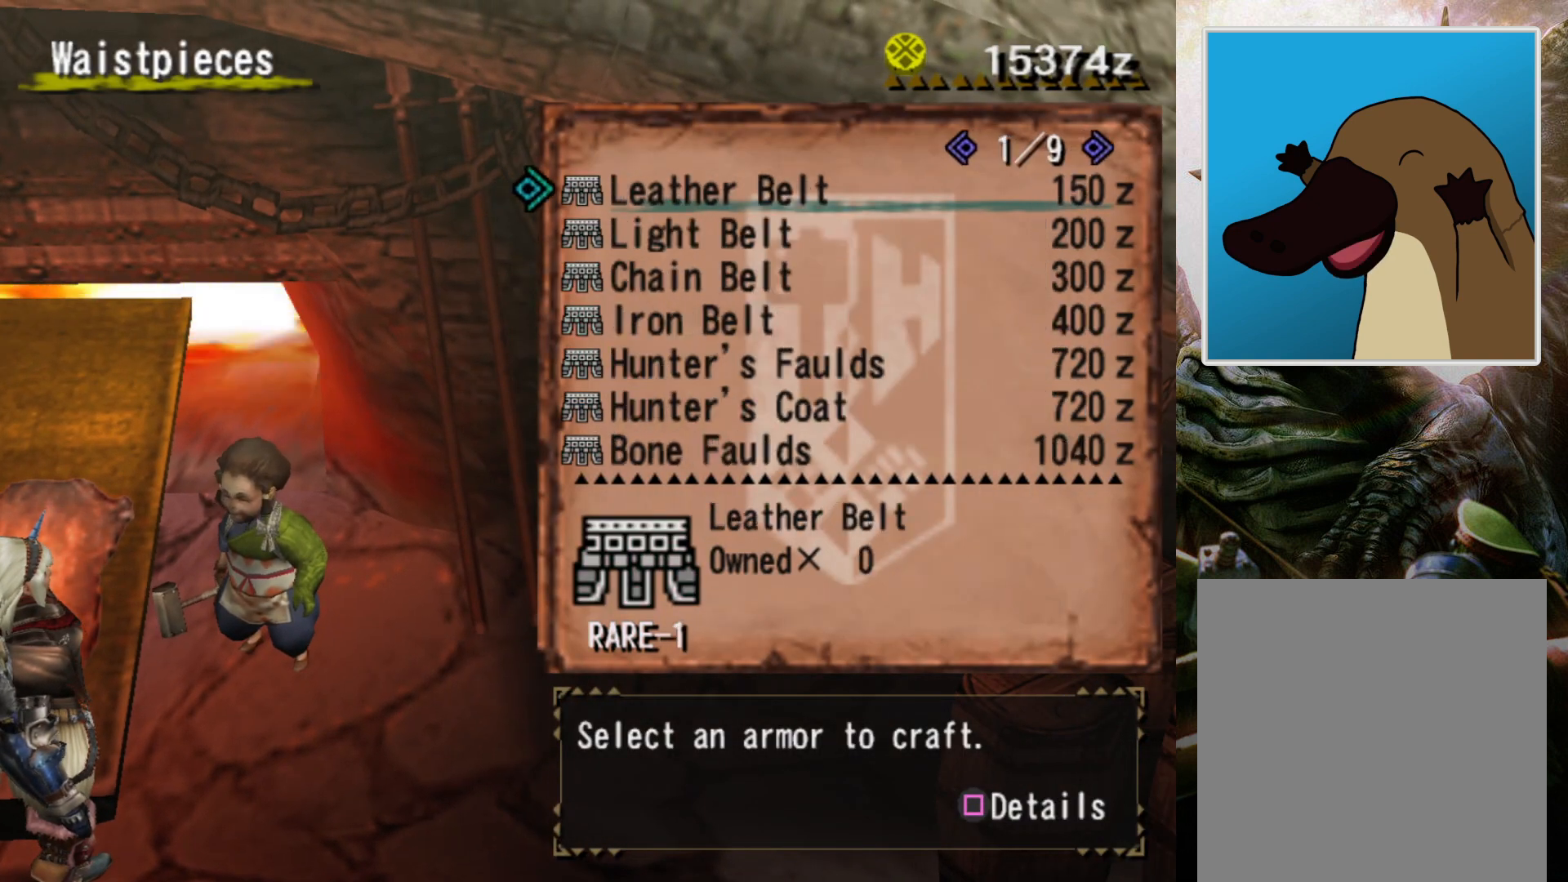
{"buttons": ["CROSS"], "left_stick": "center", "right_stick": "center", "events": [[33, "DPAD_LEFT", "up"], [433, "CROSS", "down"]]}
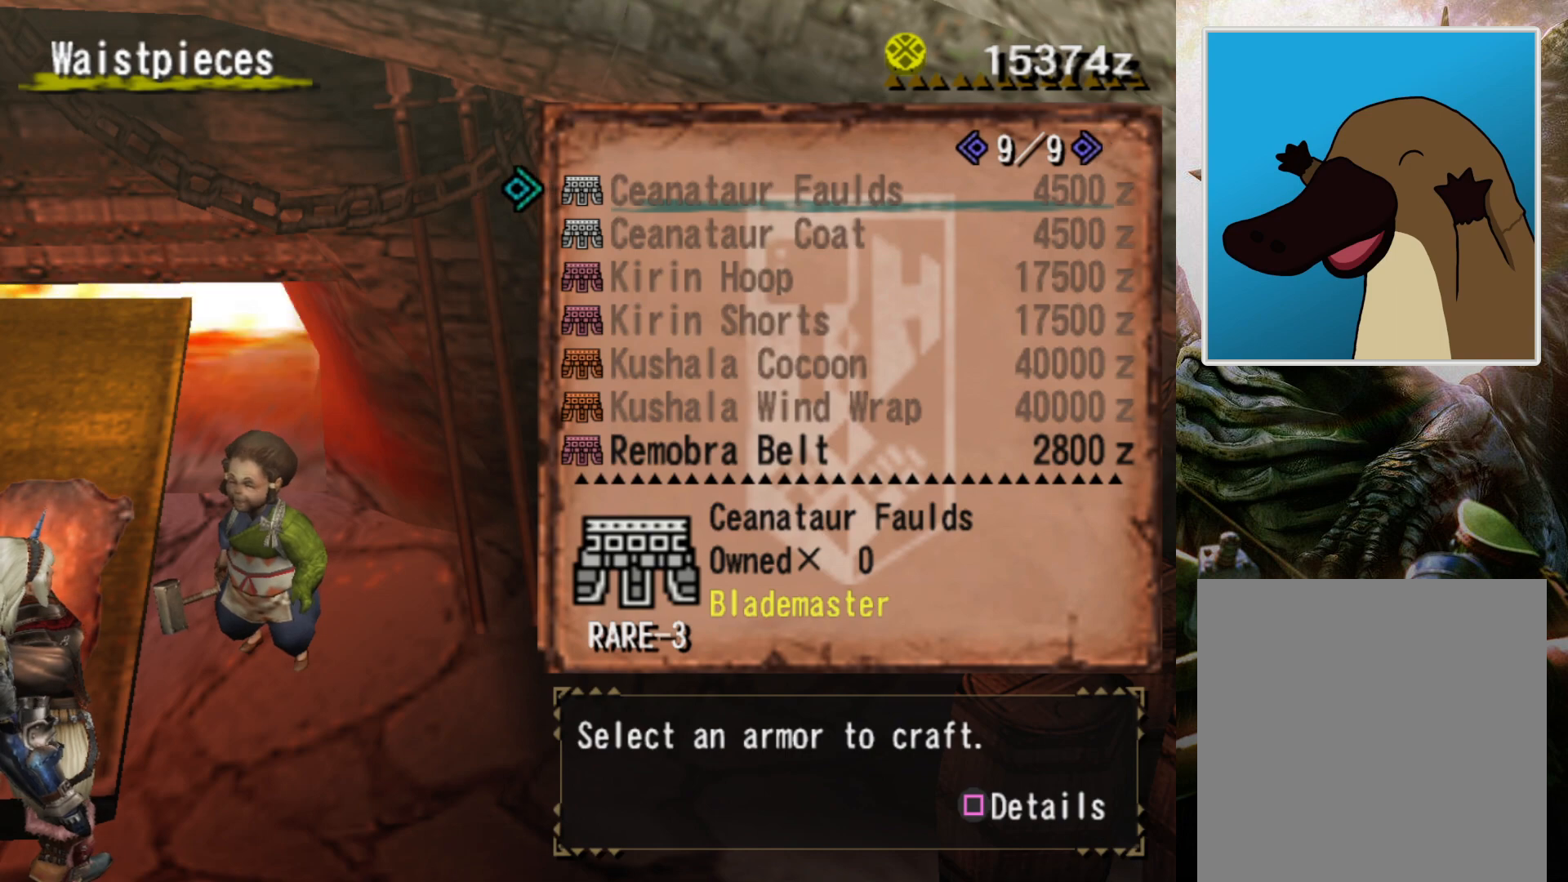
{"buttons": ["CIRCLE"], "left_stick": "center", "right_stick": "center", "events": [[133, "CROSS", "up"], [367, "DPAD_DOWN", "down"], [467, "CIRCLE", "down"], [500, "DPAD_DOWN", "up"]]}
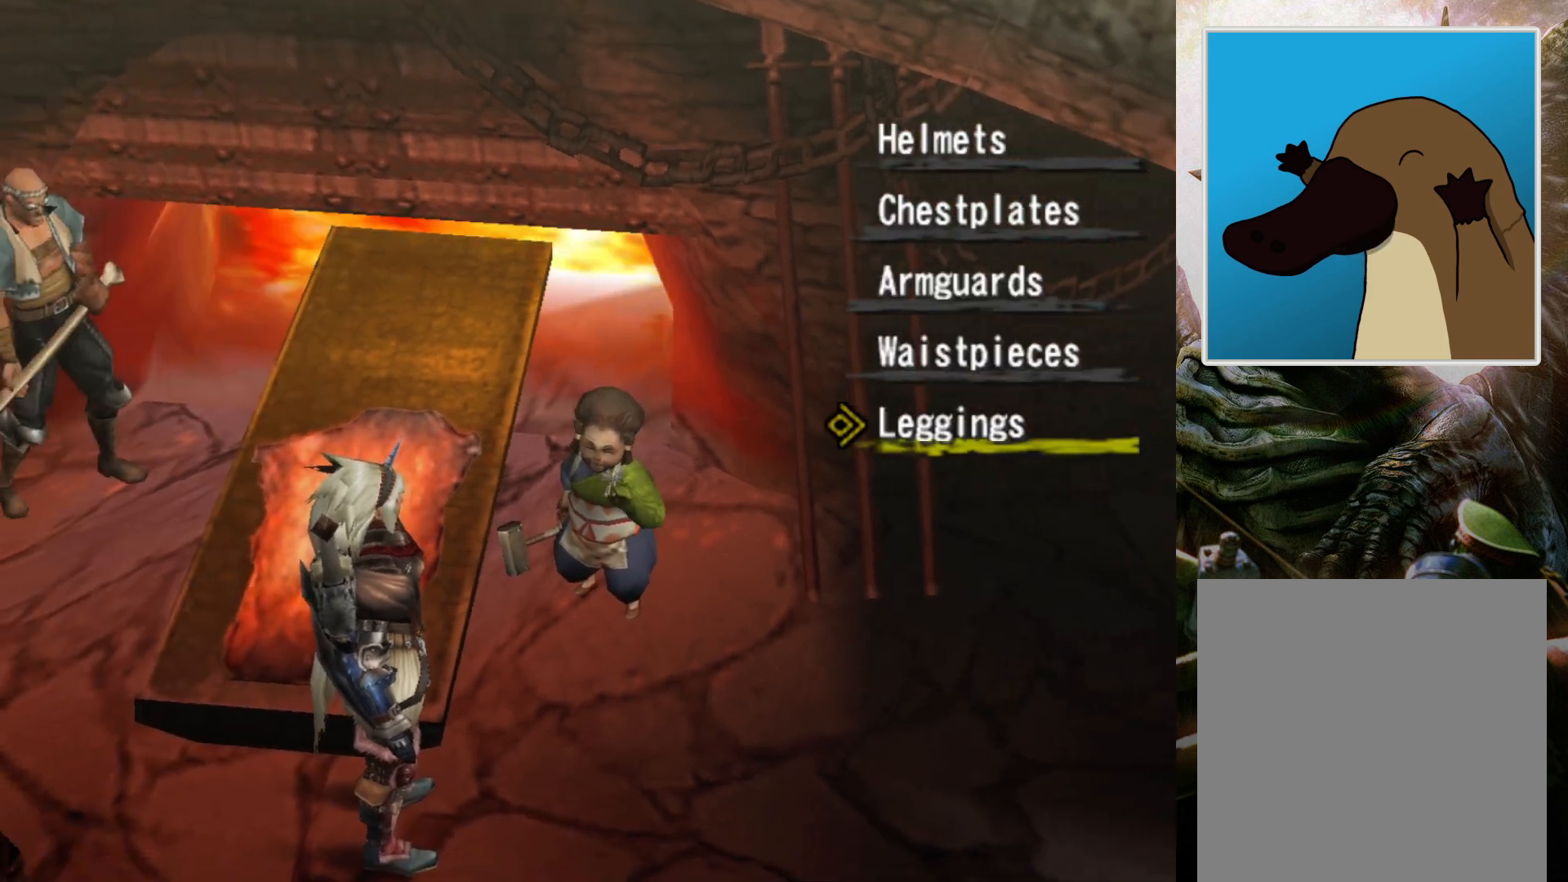
{"buttons": ["DPAD_LEFT"], "left_stick": "center", "right_stick": "center", "events": [[100, "CIRCLE", "up"], [400, "DPAD_LEFT", "down"]]}
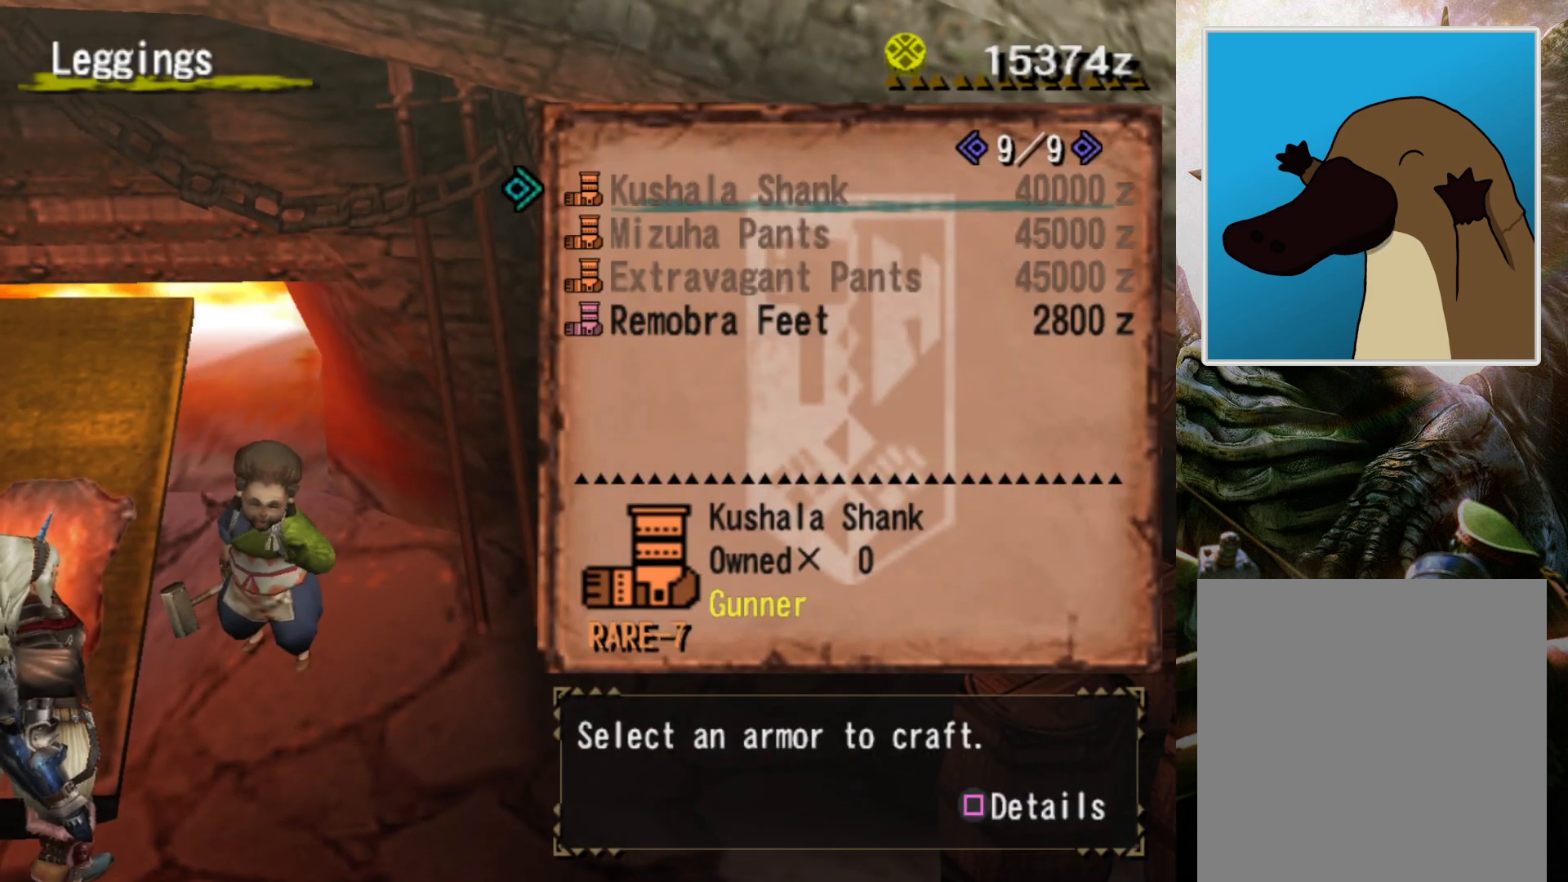
{"buttons": ["DPAD_LEFT"], "left_stick": "center", "right_stick": "center", "events": [[33, "DPAD_LEFT", "up"], [433, "DPAD_LEFT", "down"]]}
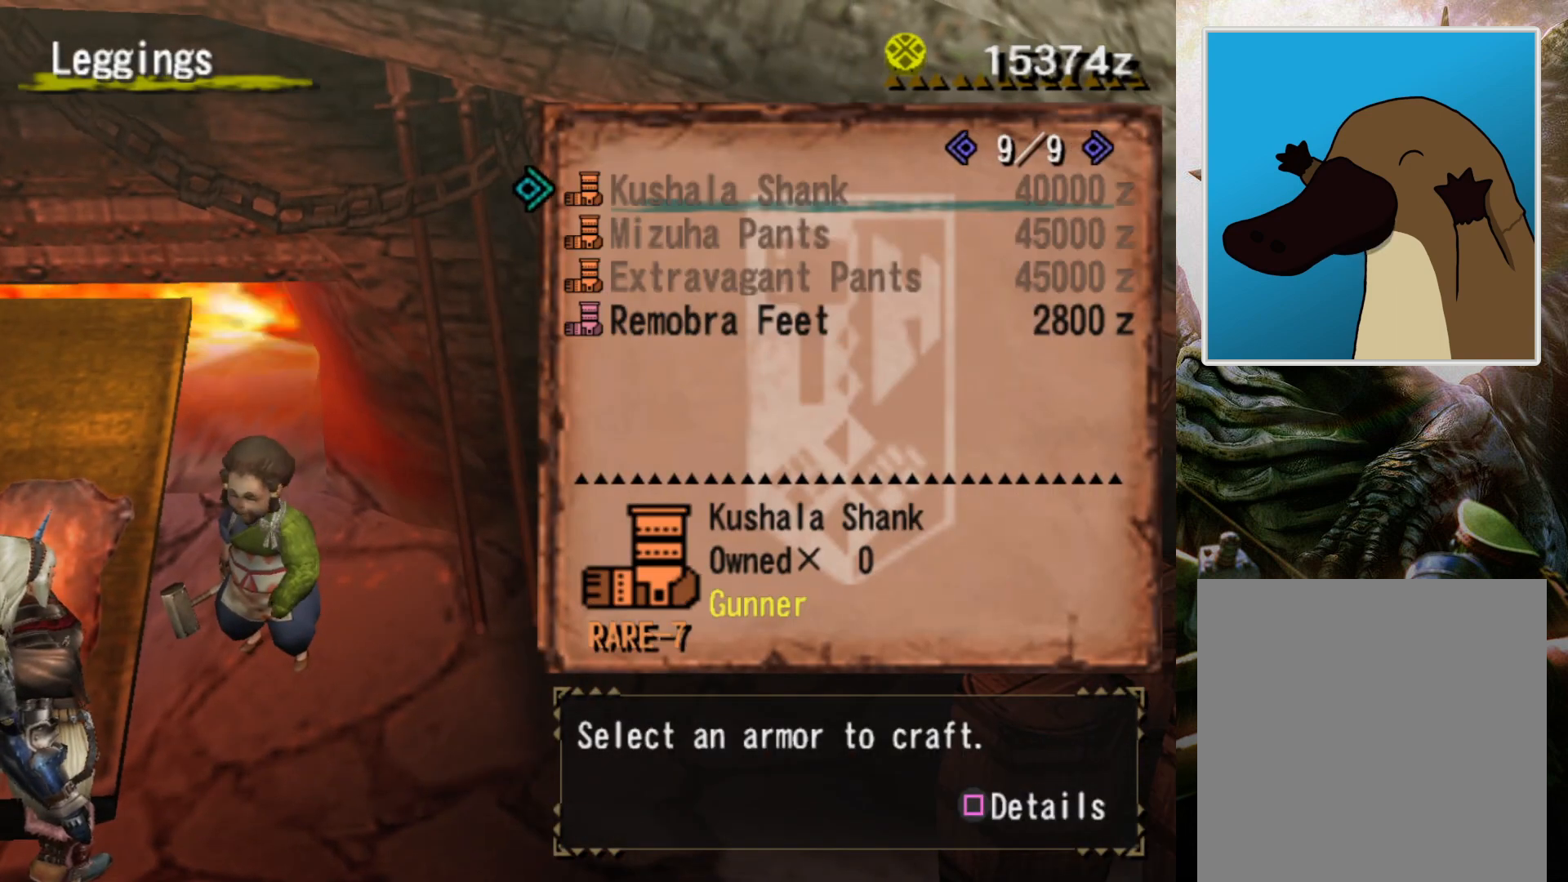
{"buttons": ["DPAD_LEFT"], "left_stick": "center", "right_stick": "center", "events": [[33, "DPAD_LEFT", "up"], [233, "DPAD_LEFT", "down"], [300, "DPAD_LEFT", "up"], [467, "DPAD_LEFT", "down"]]}
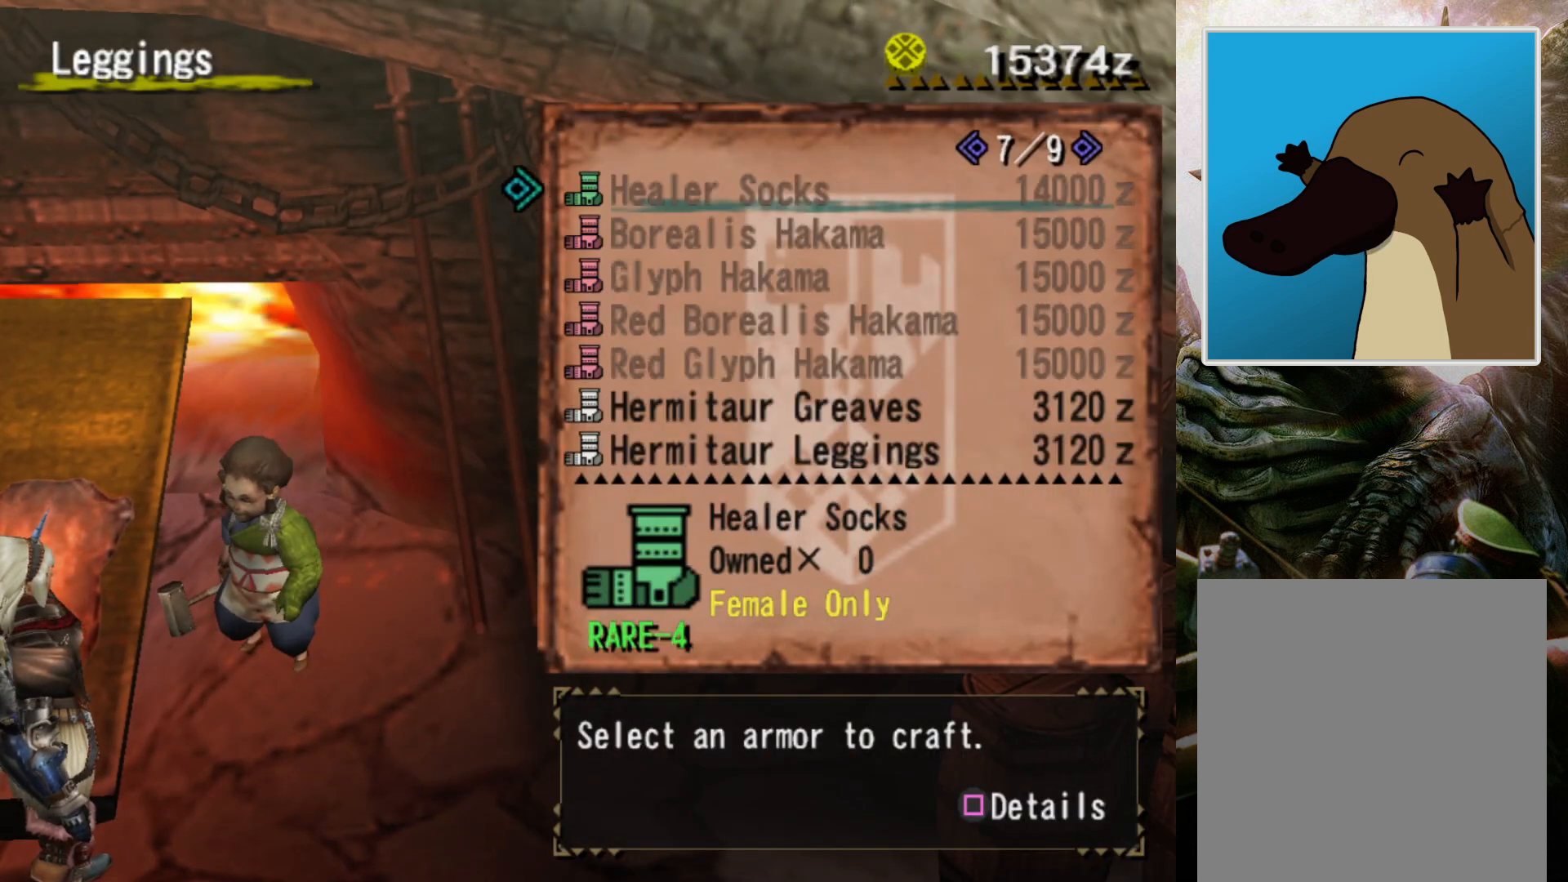
{"buttons": [], "left_stick": "center", "right_stick": "center", "events": [[67, "DPAD_LEFT", "up"], [167, "DPAD_LEFT", "down"], [233, "DPAD_LEFT", "up"], [333, "DPAD_LEFT", "down"], [433, "DPAD_LEFT", "up"]]}
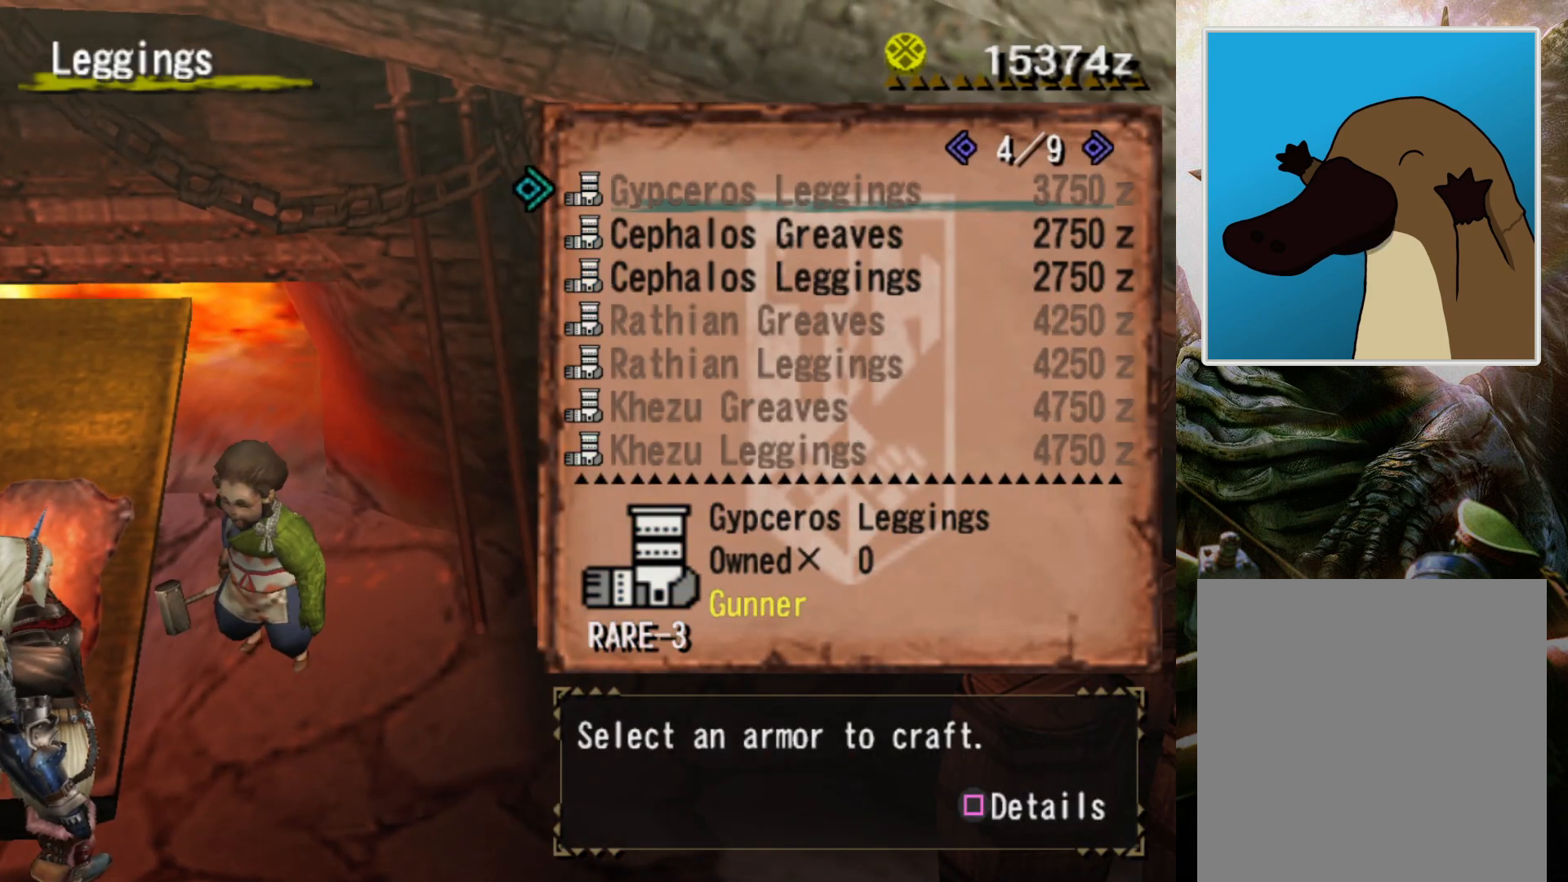
{"buttons": ["CROSS"], "left_stick": "center", "right_stick": "center", "events": [[300, "CROSS", "down"], [400, "CROSS", "up"], [500, "CROSS", "down"]]}